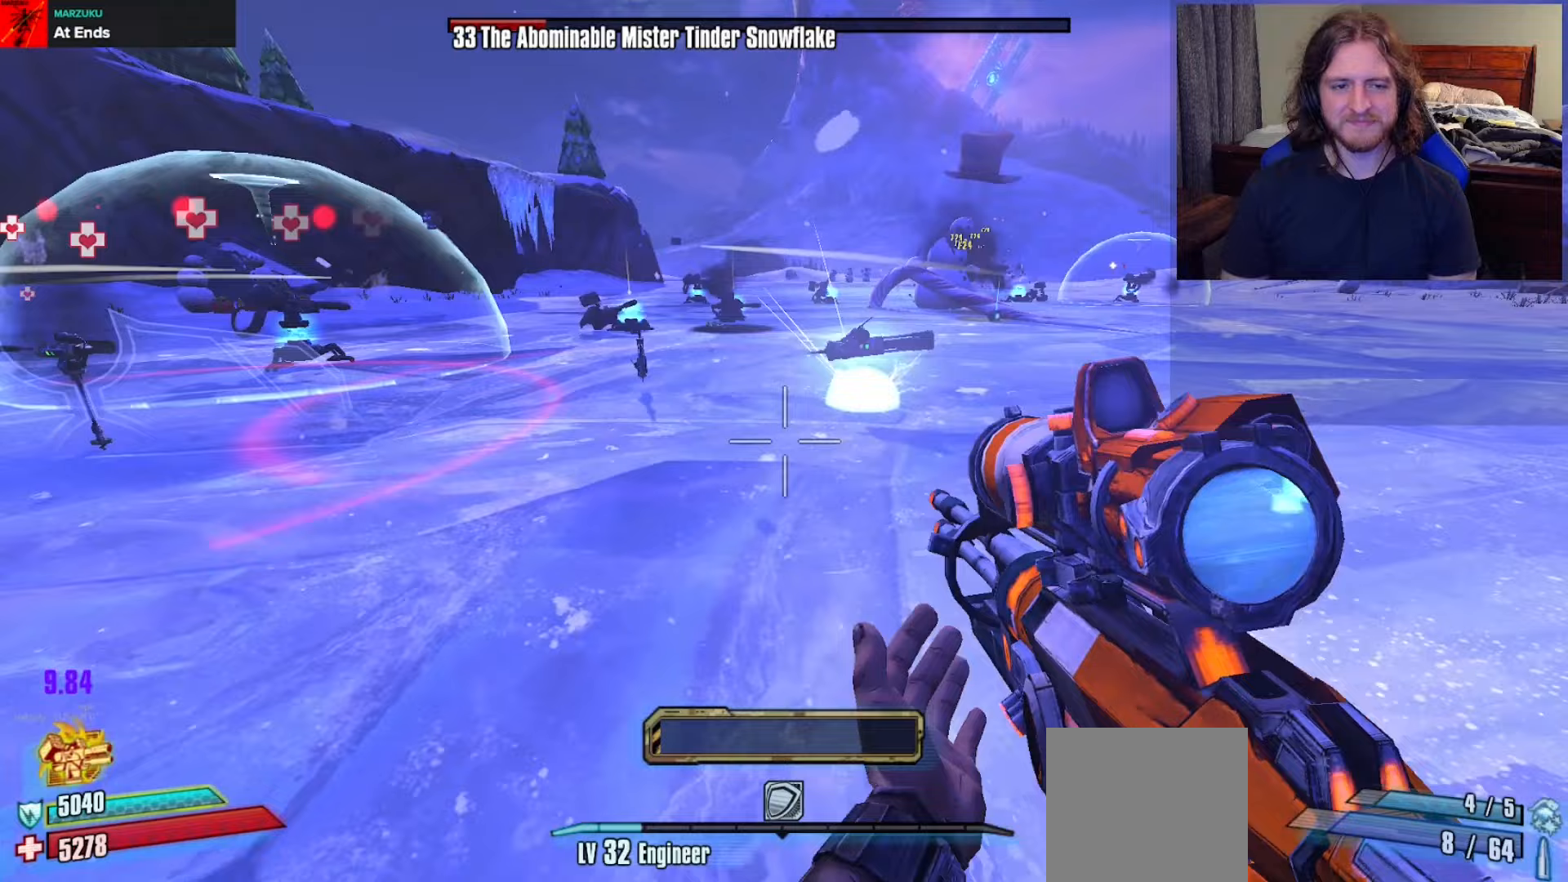
Gameplay with a controller (Xbox layout); each line is a JSON object with the inputs held at the frame after it. "events" lists button and stick changes between this image and that frame as [ms after this image, input, new state], when the widget could be followed in between.
{"buttons": [], "left_stick": "left", "right_stick": "center", "events": [[217, "right_stick", "up-right"], [433, "right_stick", "center"], [483, "left_stick", "left"]]}
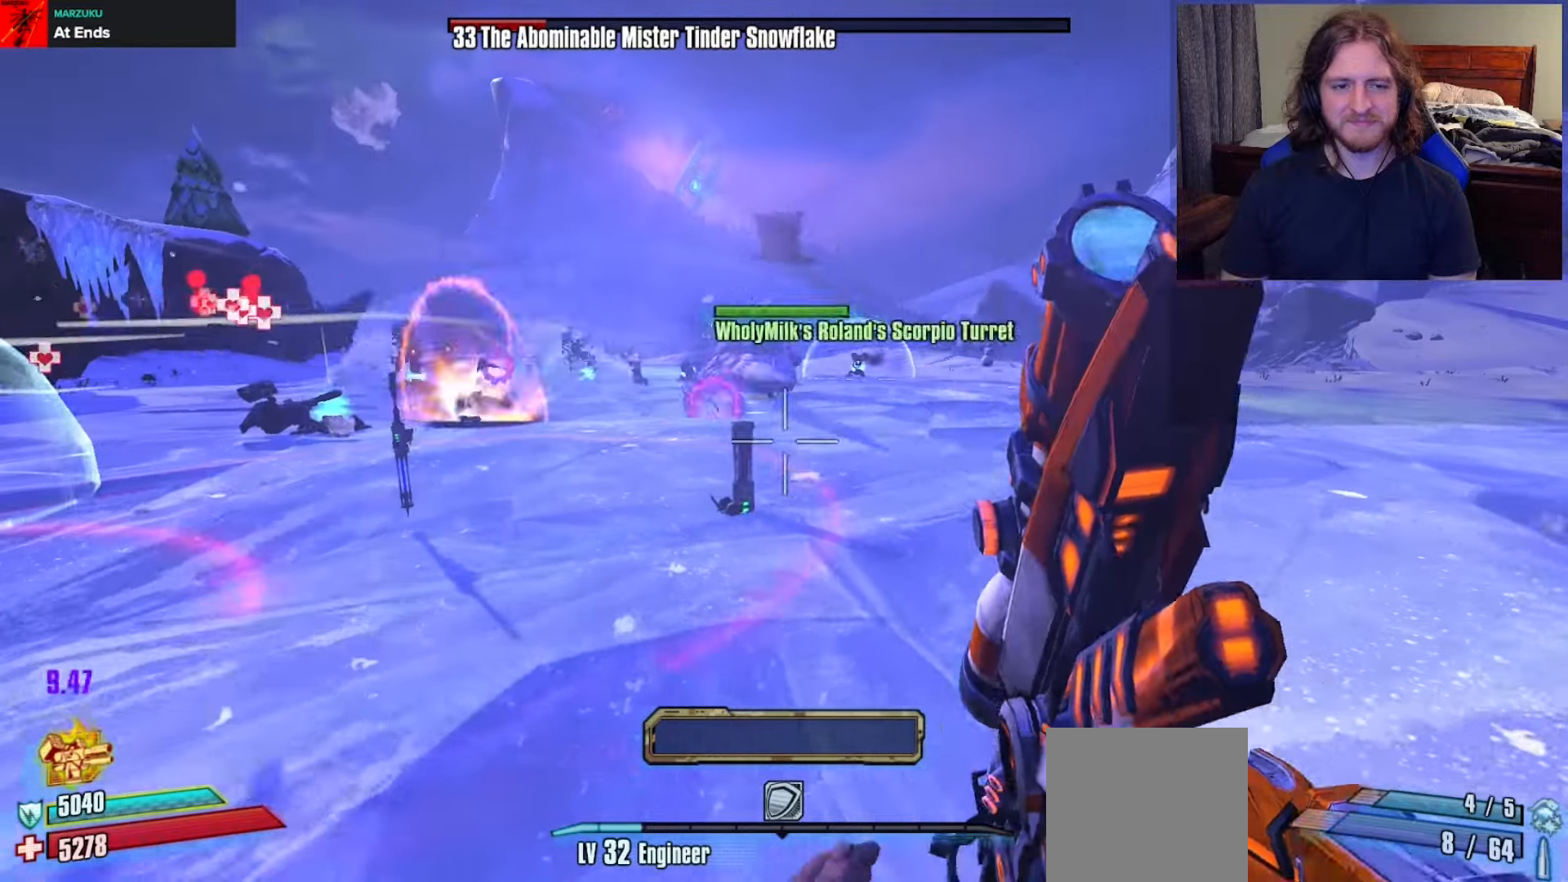
{"buttons": [], "left_stick": "left", "right_stick": "center", "events": [[100, "left_stick", "up-left"], [450, "left_stick", "left"]]}
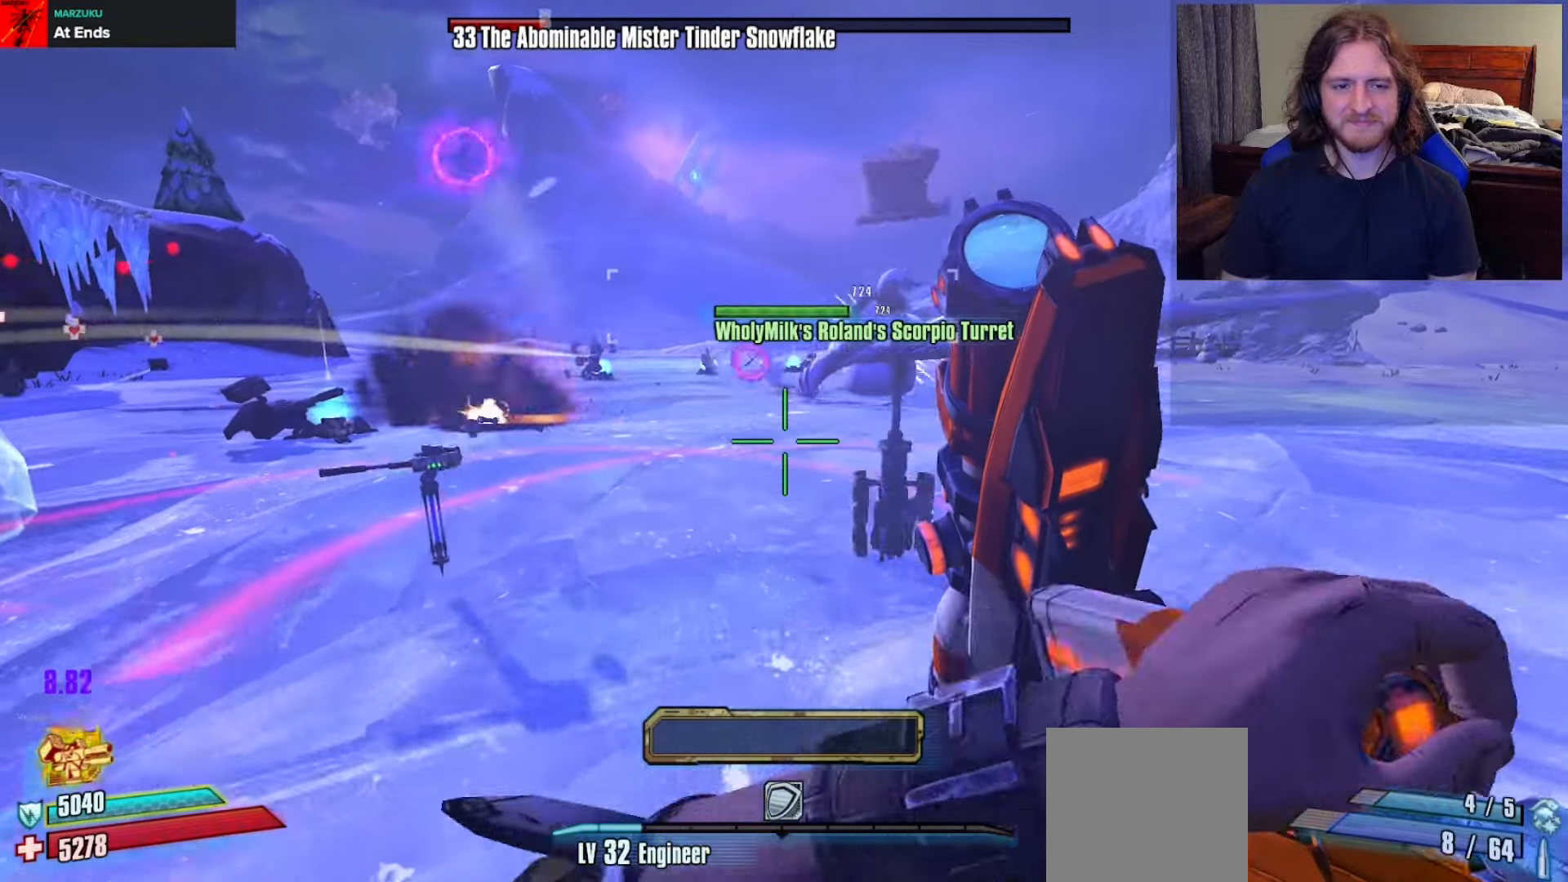
{"buttons": [], "left_stick": "up-left", "right_stick": "center", "events": [[83, "right_stick", "right"], [200, "left_stick", "down-right"], [200, "right_stick", "center"], [333, "right_stick", "right"], [367, "left_stick", "down-left"], [450, "left_stick", "up-left"], [483, "right_stick", "center"]]}
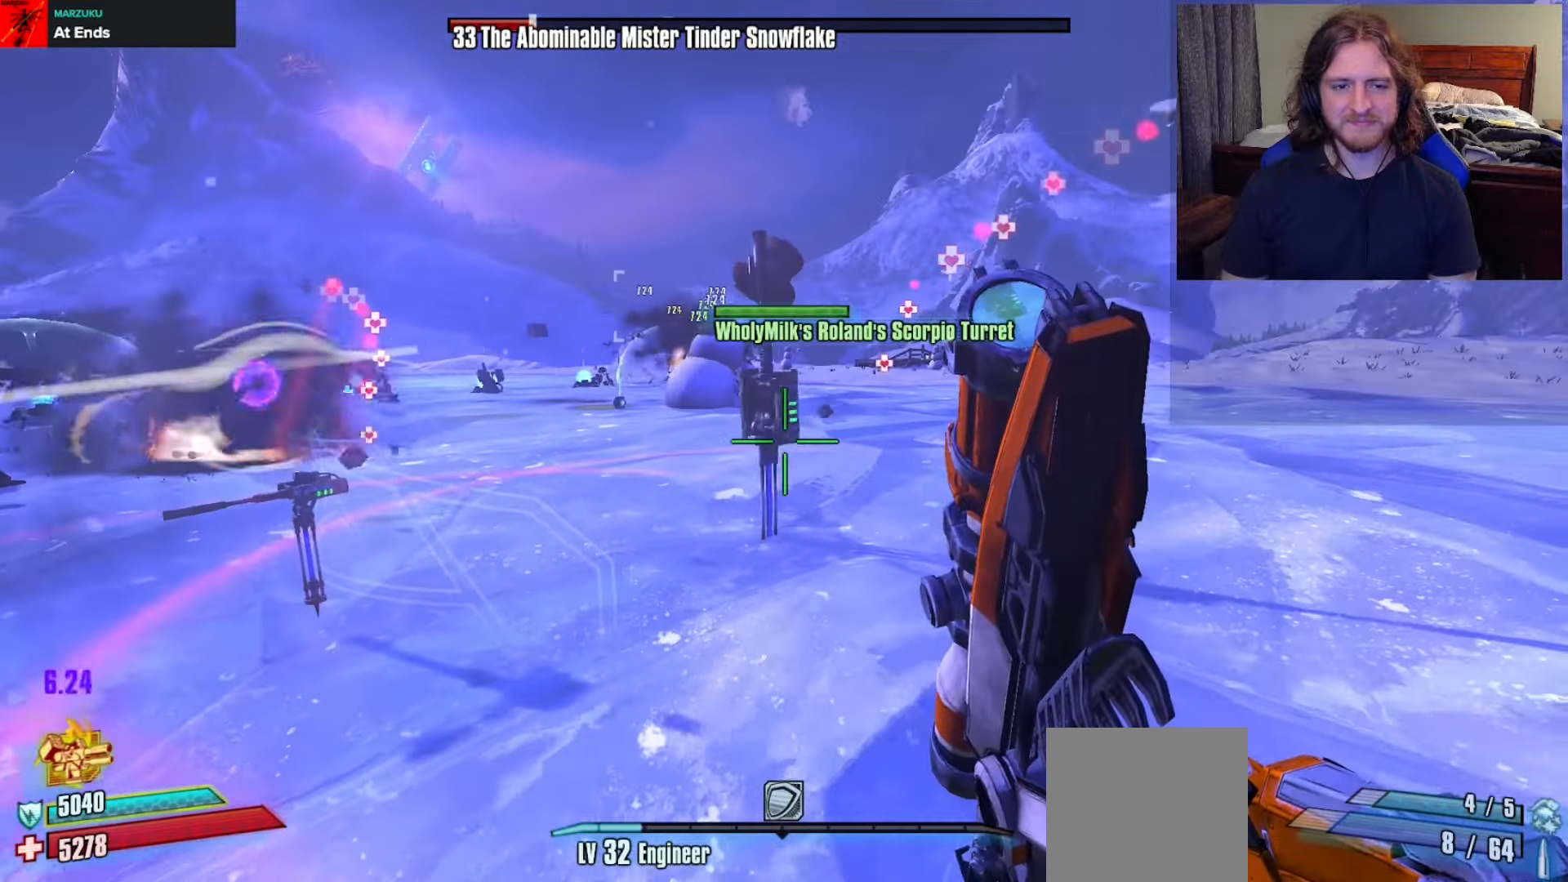
{"buttons": [], "left_stick": "up-right", "right_stick": "center", "events": [[100, "left_stick", "up-right"], [200, "left_stick", "center"], [383, "left_stick", "up-right"]]}
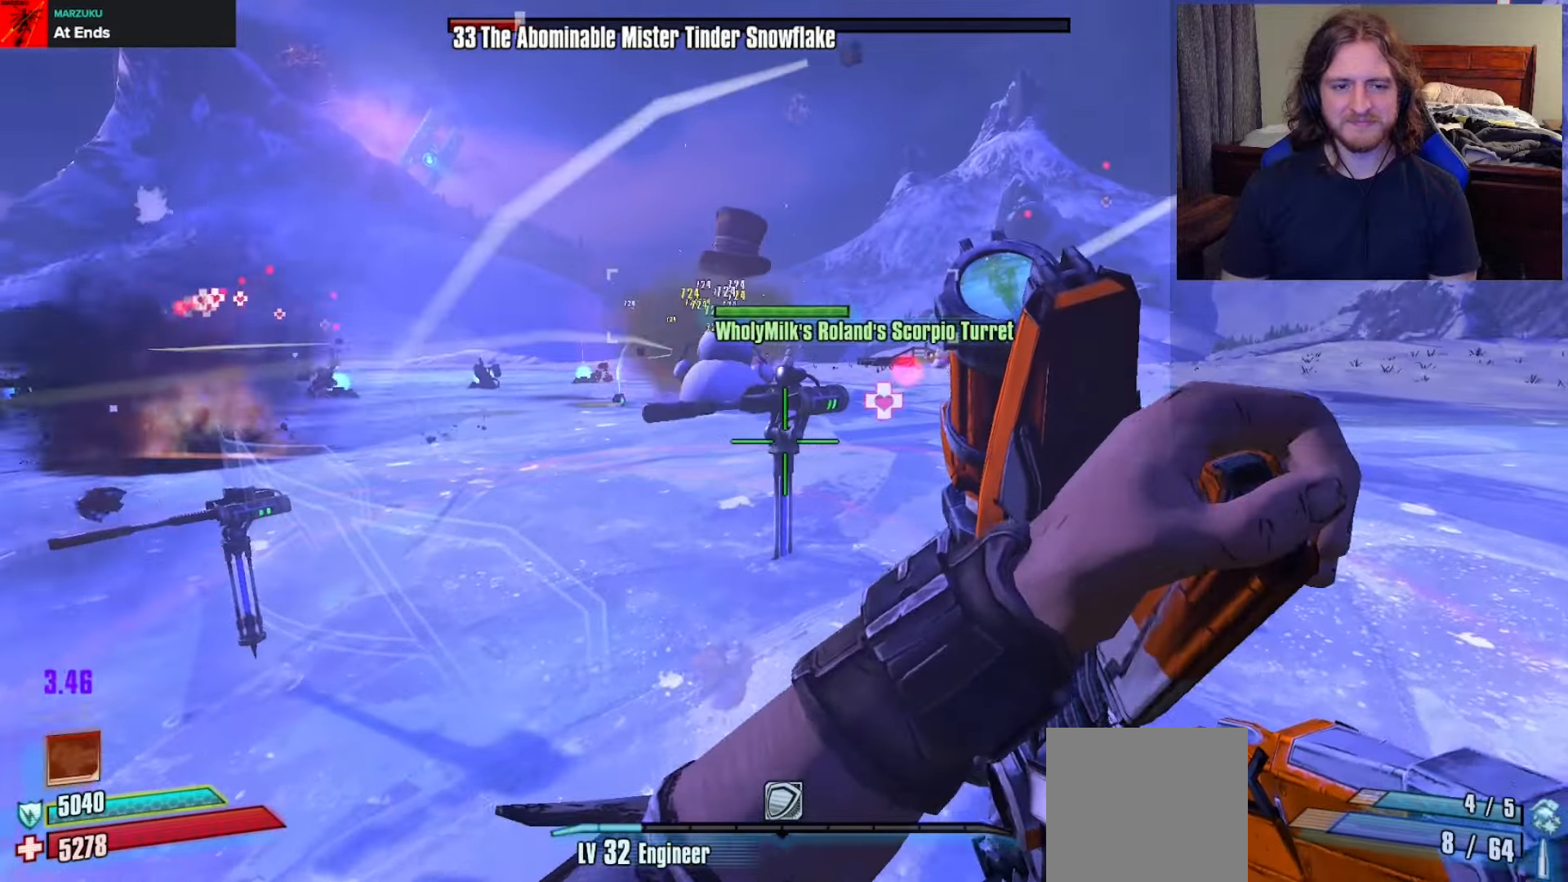
{"buttons": [], "left_stick": "center", "right_stick": "center", "events": [[150, "right_stick", "left"], [200, "left_stick", "center"], [200, "right_stick", "up-left"], [333, "right_stick", "center"]]}
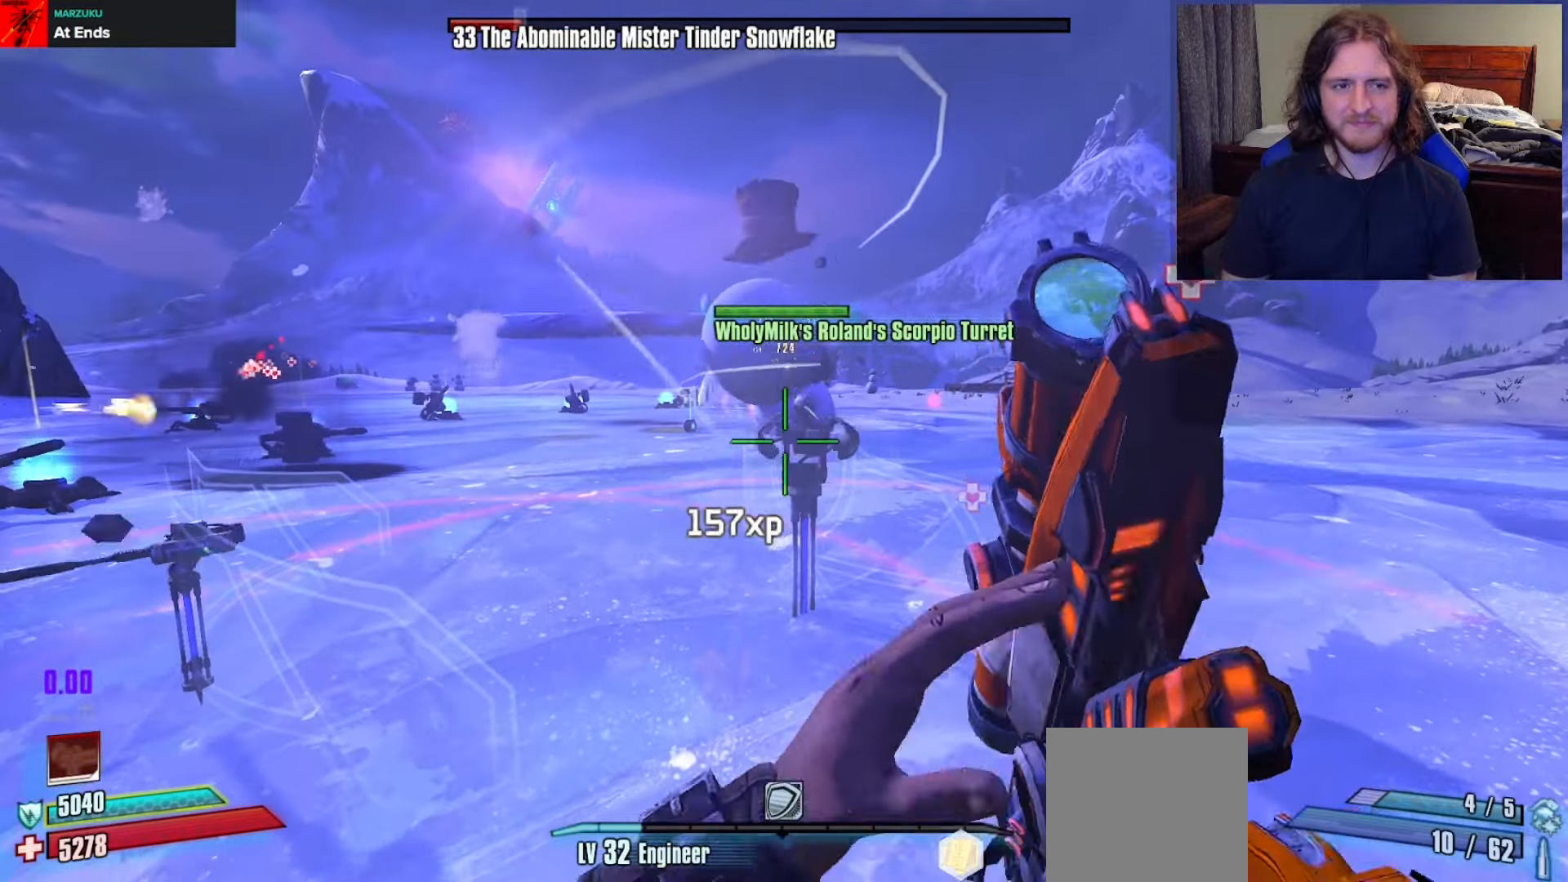
{"buttons": [], "left_stick": "right", "right_stick": "center", "events": [[117, "left_stick", "up-right"], [300, "left_stick", "center"], [500, "left_stick", "right"]]}
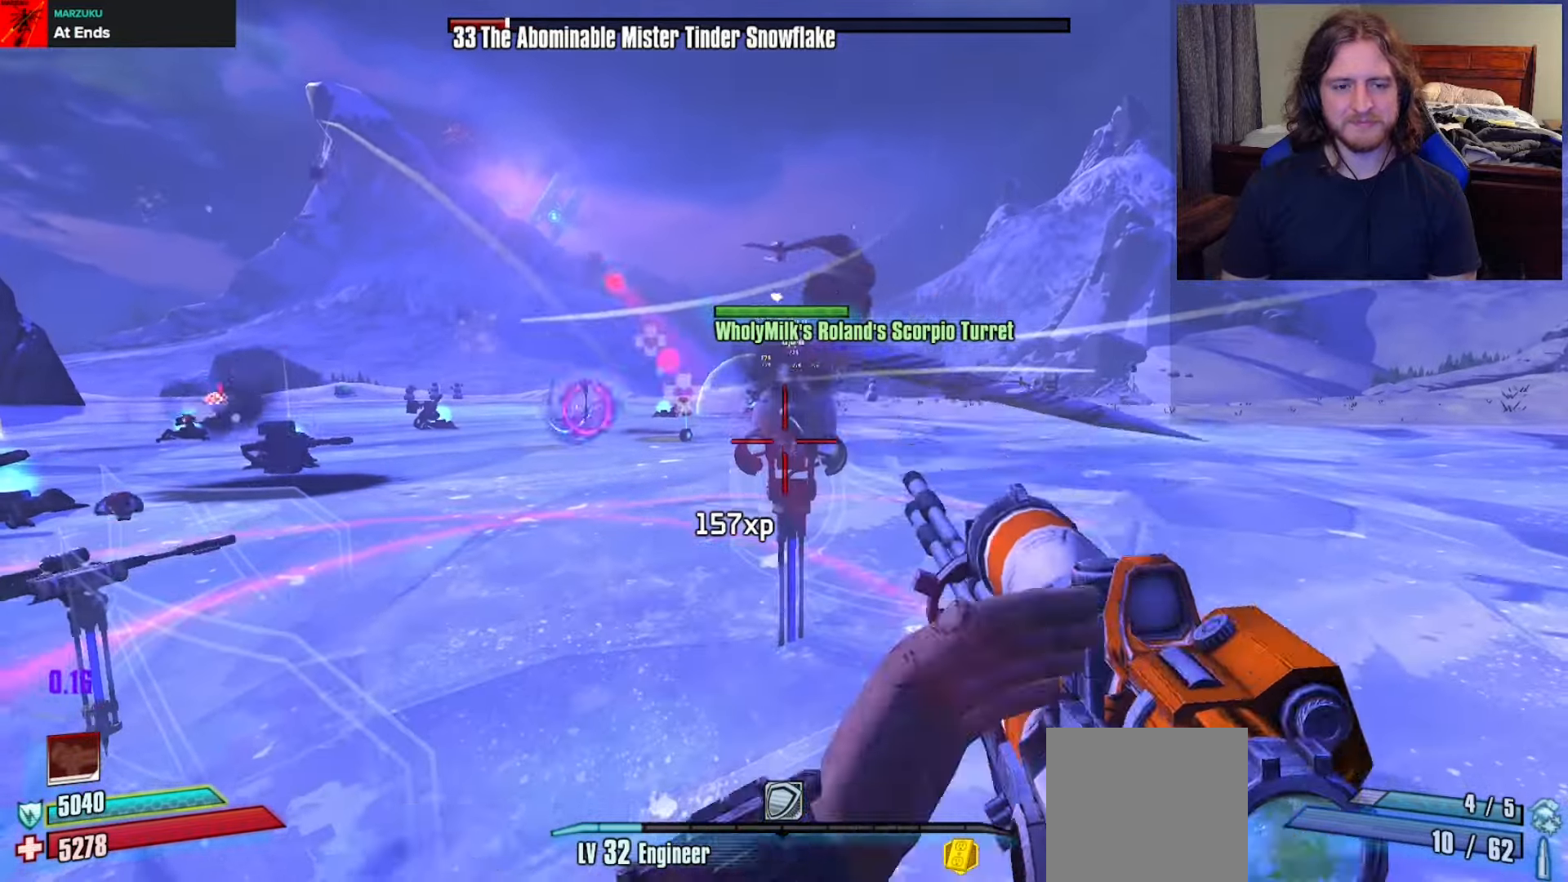
{"buttons": [], "left_stick": "up-right", "right_stick": "center", "events": [[200, "right_stick", "up-left"], [283, "left_stick", "up-right"], [500, "right_stick", "center"]]}
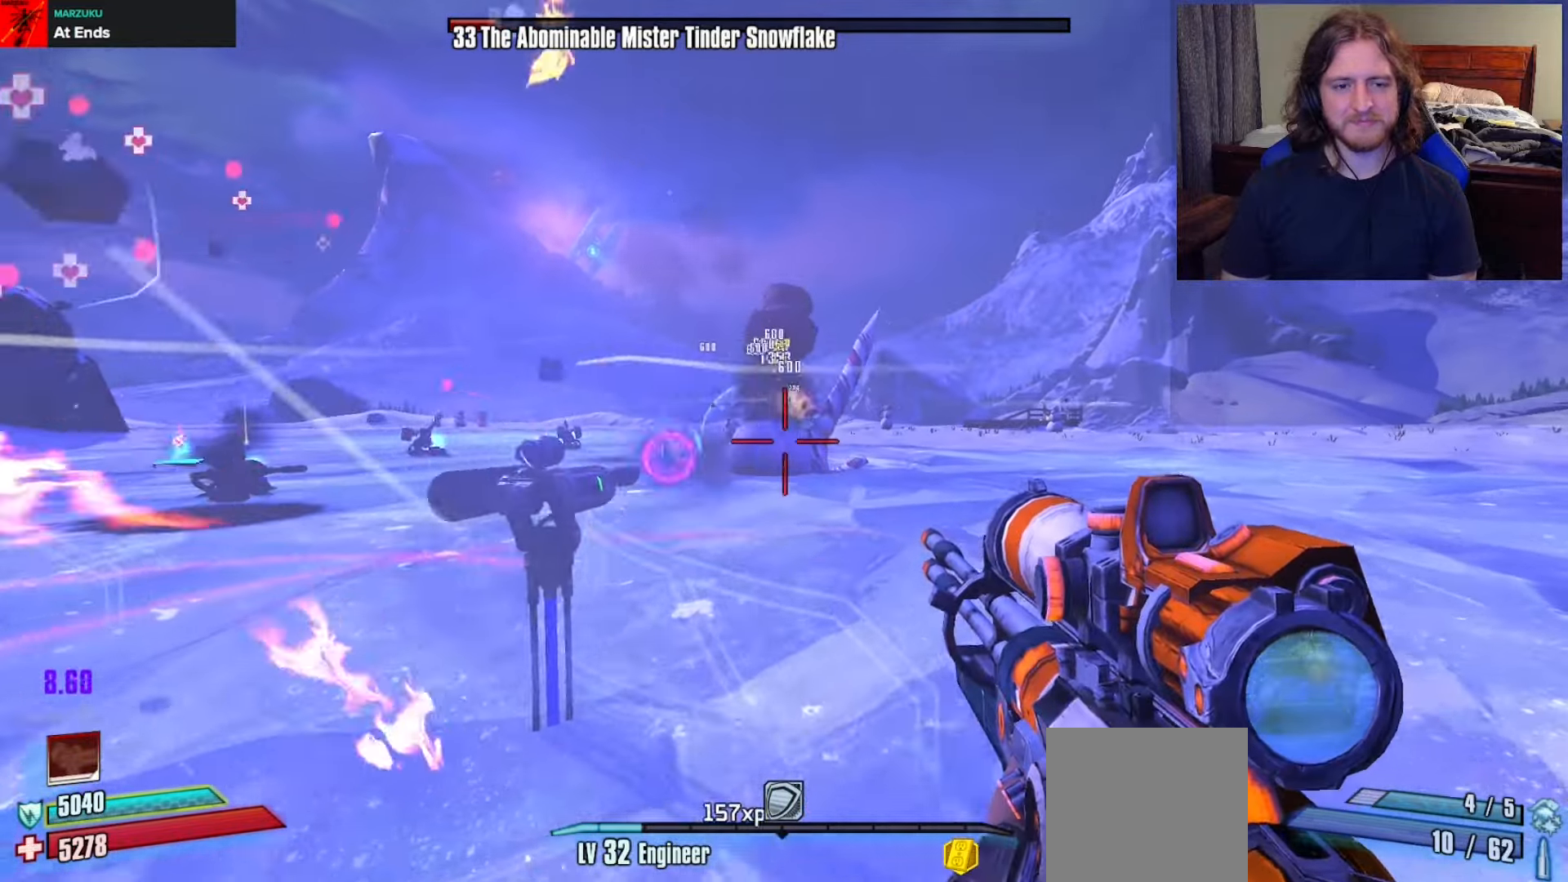
{"buttons": [], "left_stick": "down-right", "right_stick": "center", "events": [[67, "left_stick", "center"], [383, "left_stick", "right"], [483, "left_stick", "down-right"]]}
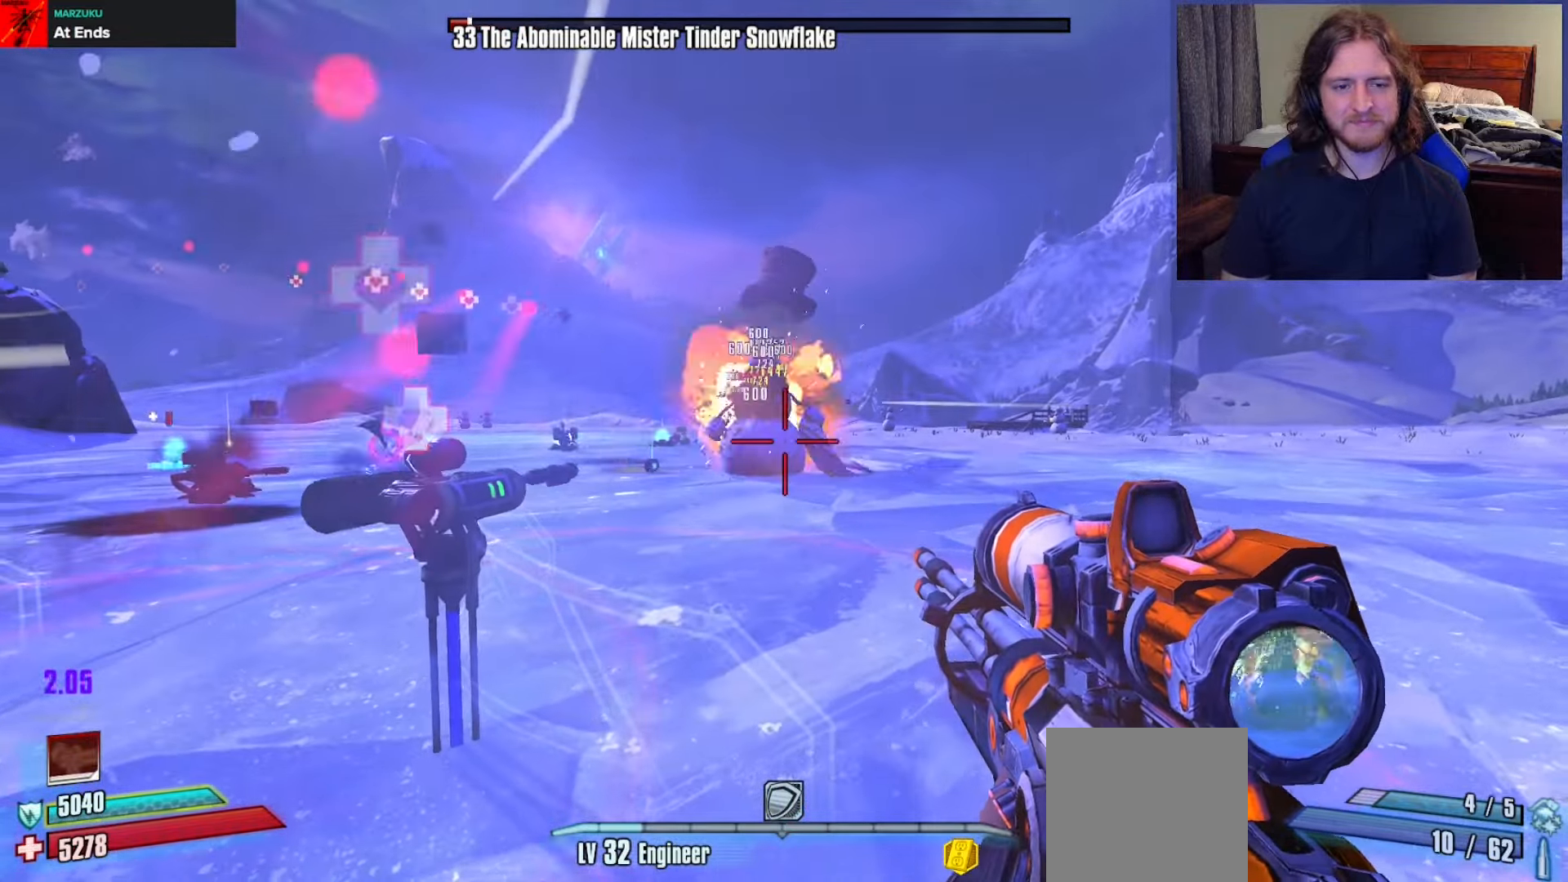
{"buttons": [], "left_stick": "center", "right_stick": "center", "events": [[50, "right_stick", "left"], [83, "left_stick", "down"], [200, "right_stick", "center"], [283, "left_stick", "center"]]}
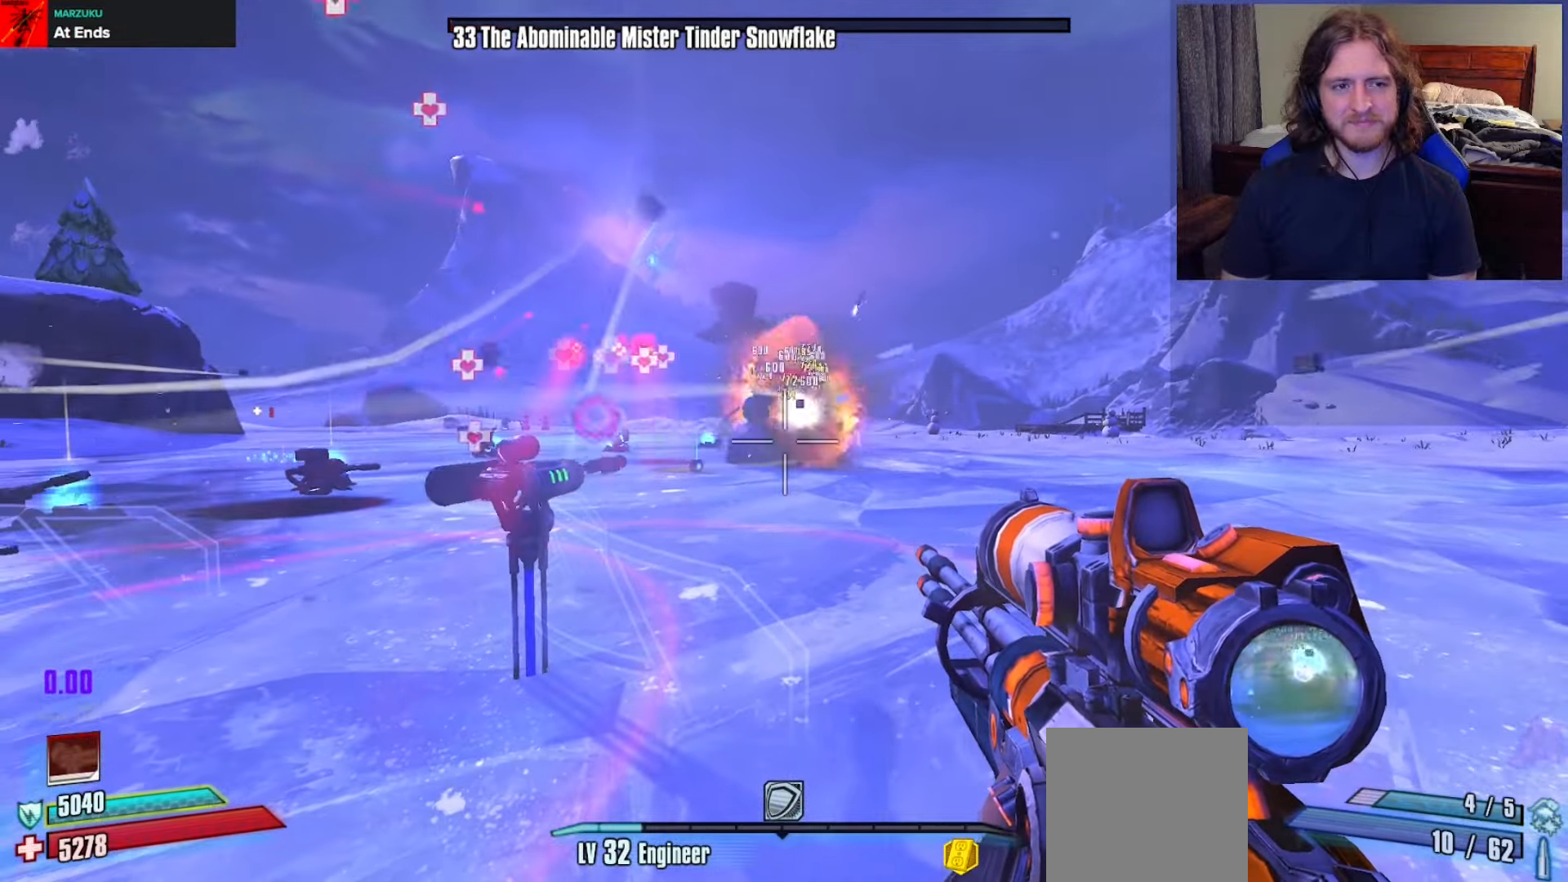
{"buttons": [], "left_stick": "up-right", "right_stick": "center", "events": [[83, "left_stick", "up"], [417, "left_stick", "up-right"]]}
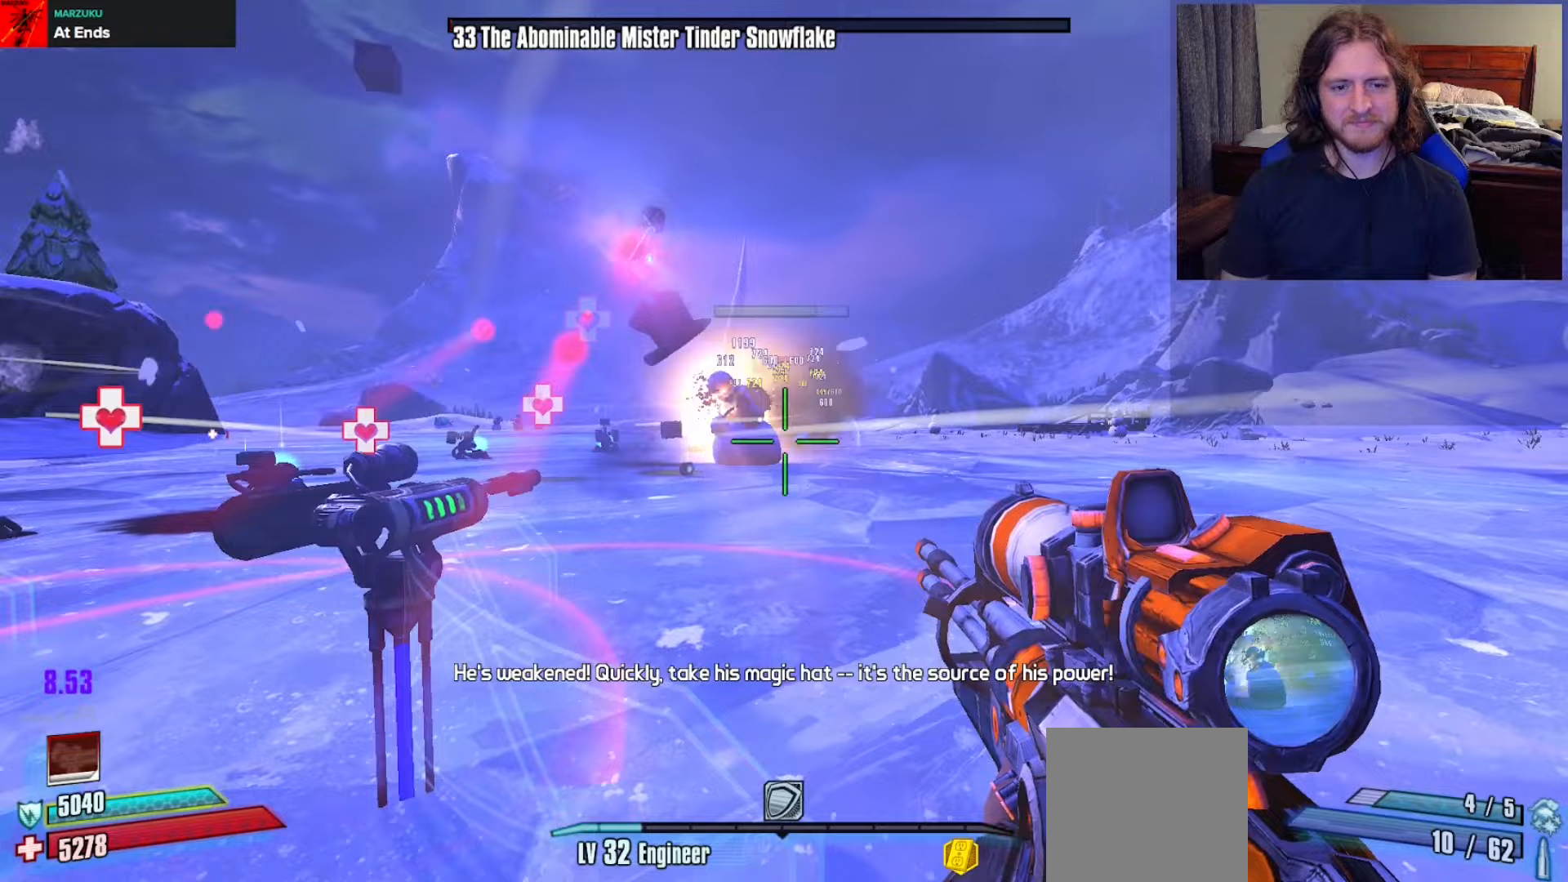
{"buttons": [], "left_stick": "center", "right_stick": "center", "events": [[17, "left_stick", "center"], [117, "right_stick", "left"], [267, "right_stick", "center"]]}
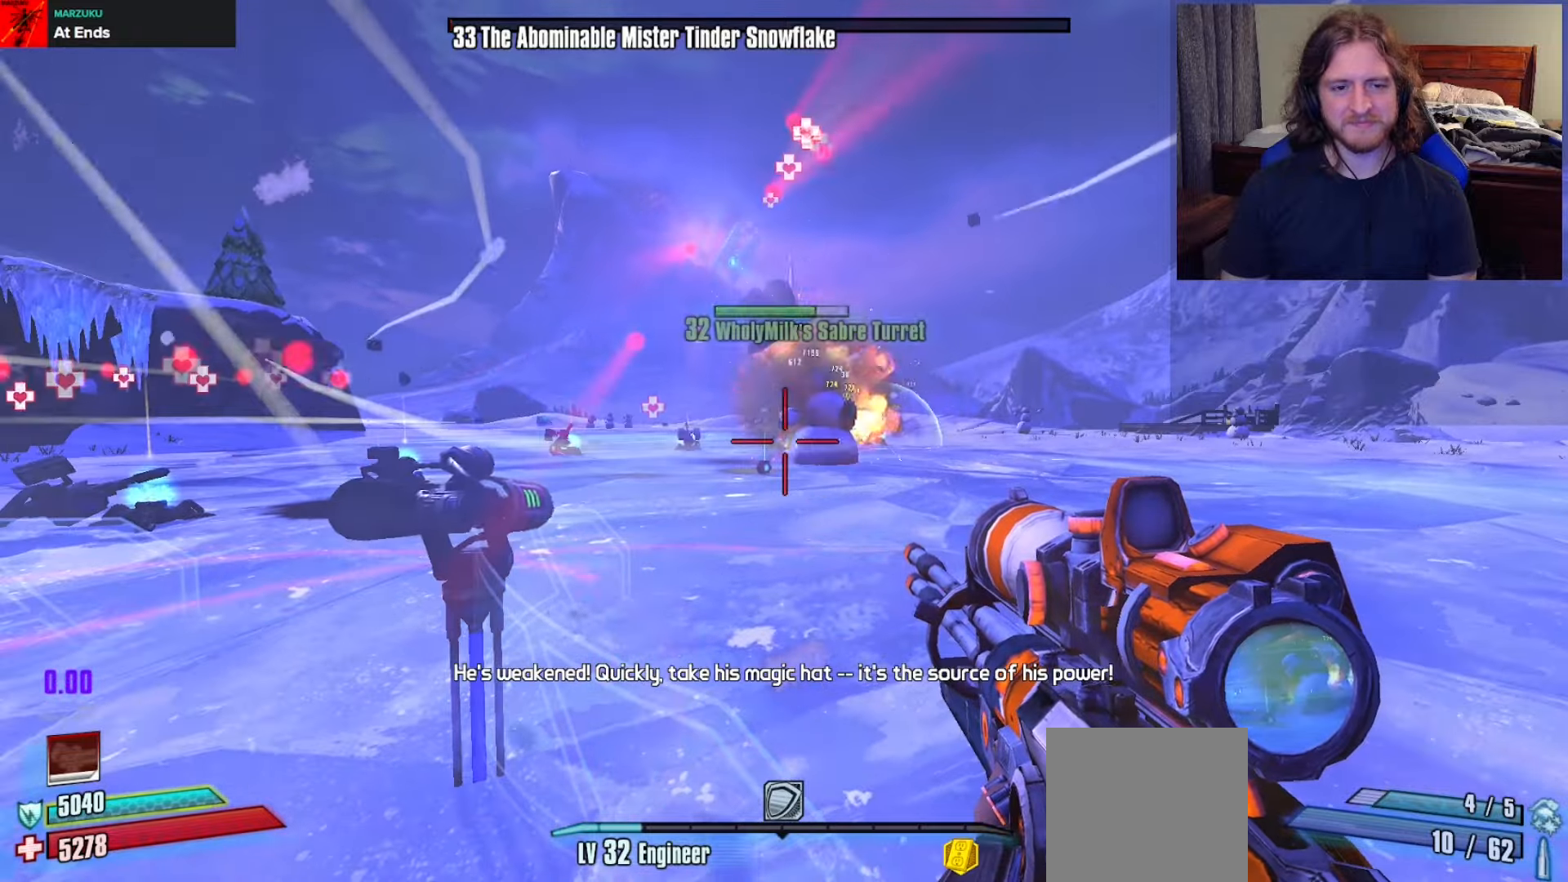
{"buttons": [], "left_stick": "up", "right_stick": "center", "events": [[33, "left_stick", "up"], [200, "left_stick", "up-right"], [300, "left_stick", "up"], [333, "L3", "down"], [400, "L3", "up"]]}
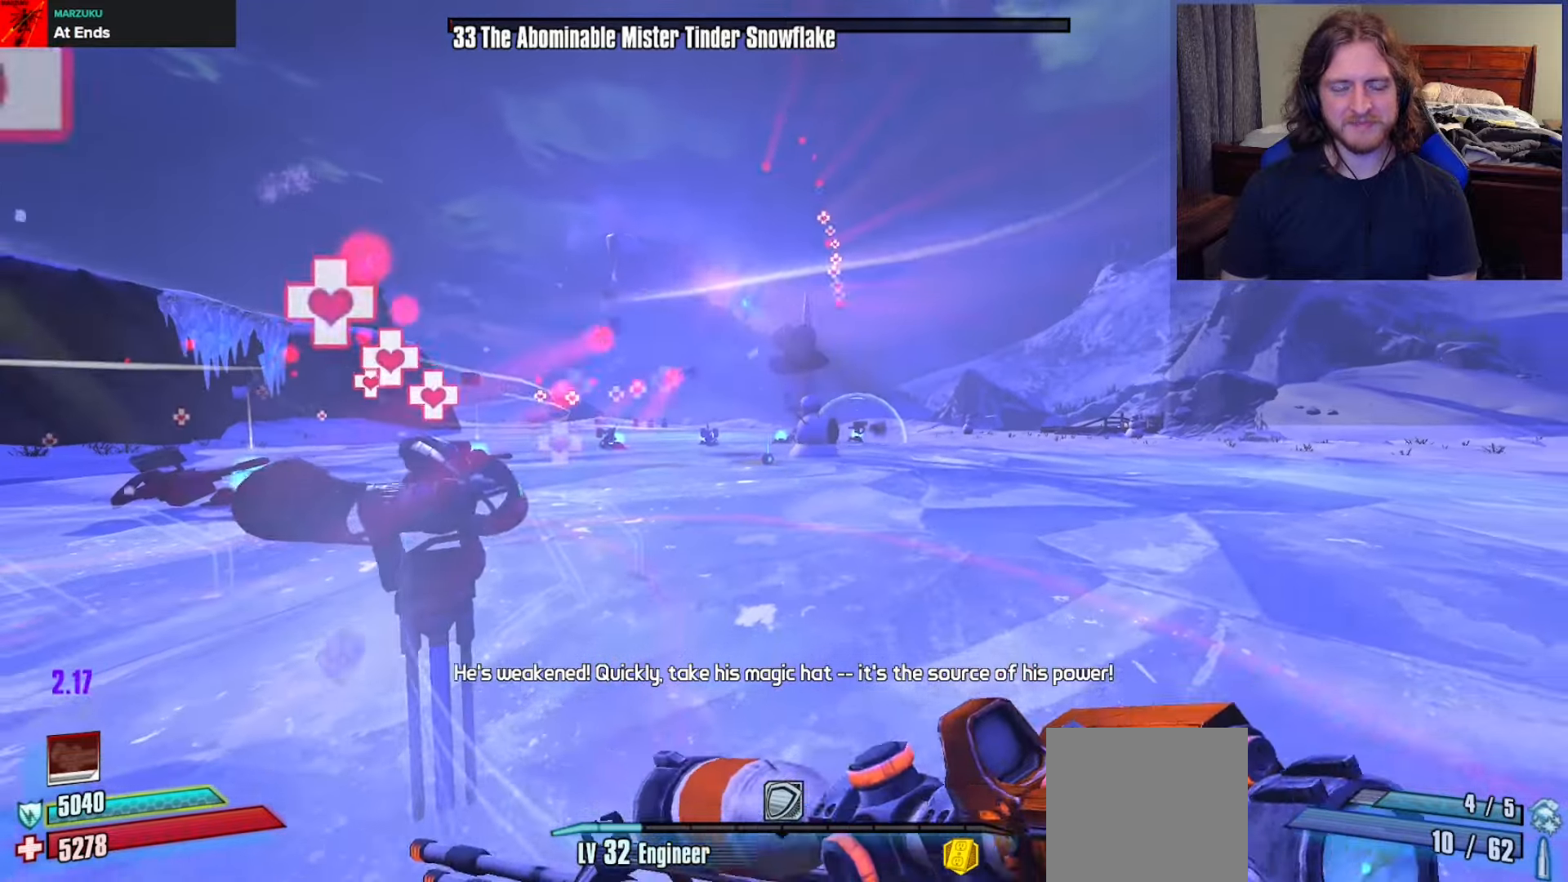
{"buttons": [], "left_stick": "right", "right_stick": "center", "events": [[283, "left_stick", "right"]]}
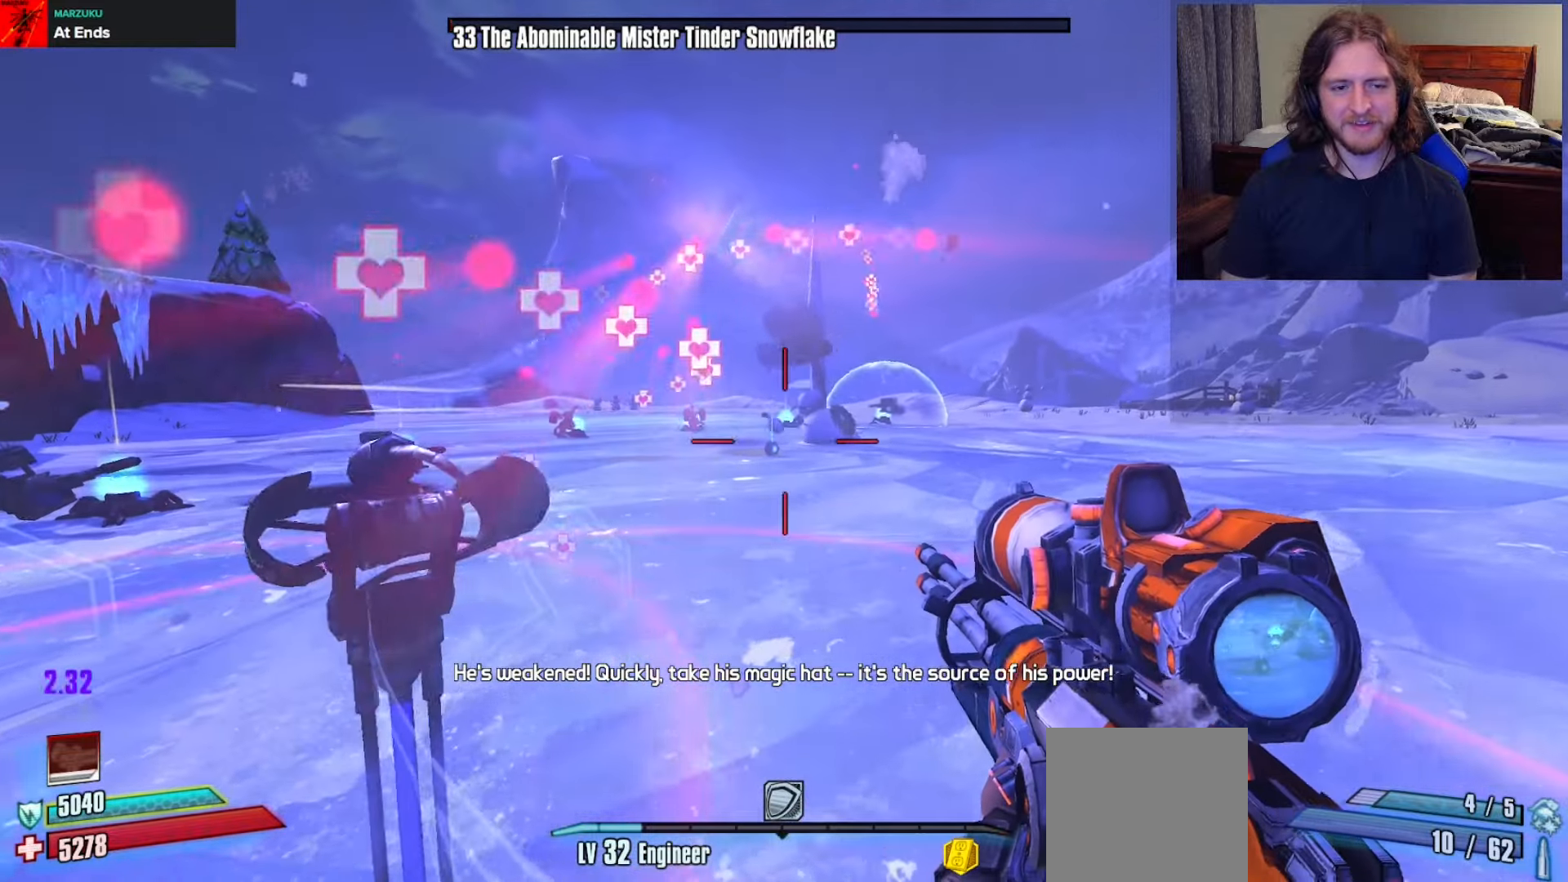
{"buttons": ["L3"], "left_stick": "up-right", "right_stick": "center", "events": [[300, "right_stick", "down-left"], [417, "left_stick", "up-right"], [483, "L3", "down"], [483, "right_stick", "center"]]}
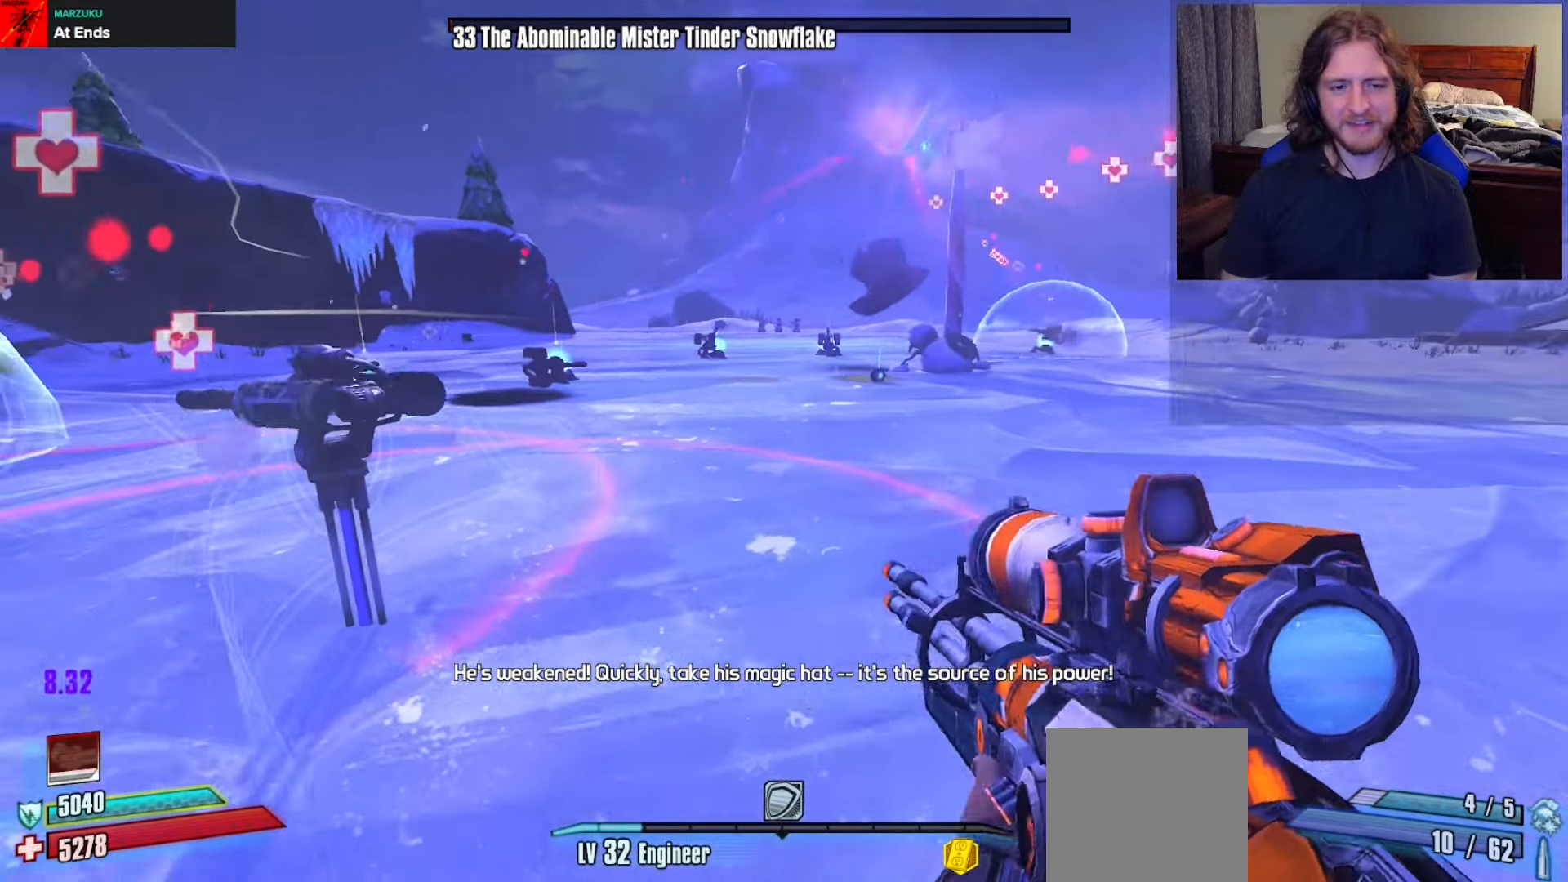
{"buttons": [], "left_stick": "up", "right_stick": "center", "events": [[67, "L3", "up"], [250, "left_stick", "up"], [350, "A", "down"], [483, "A", "up"]]}
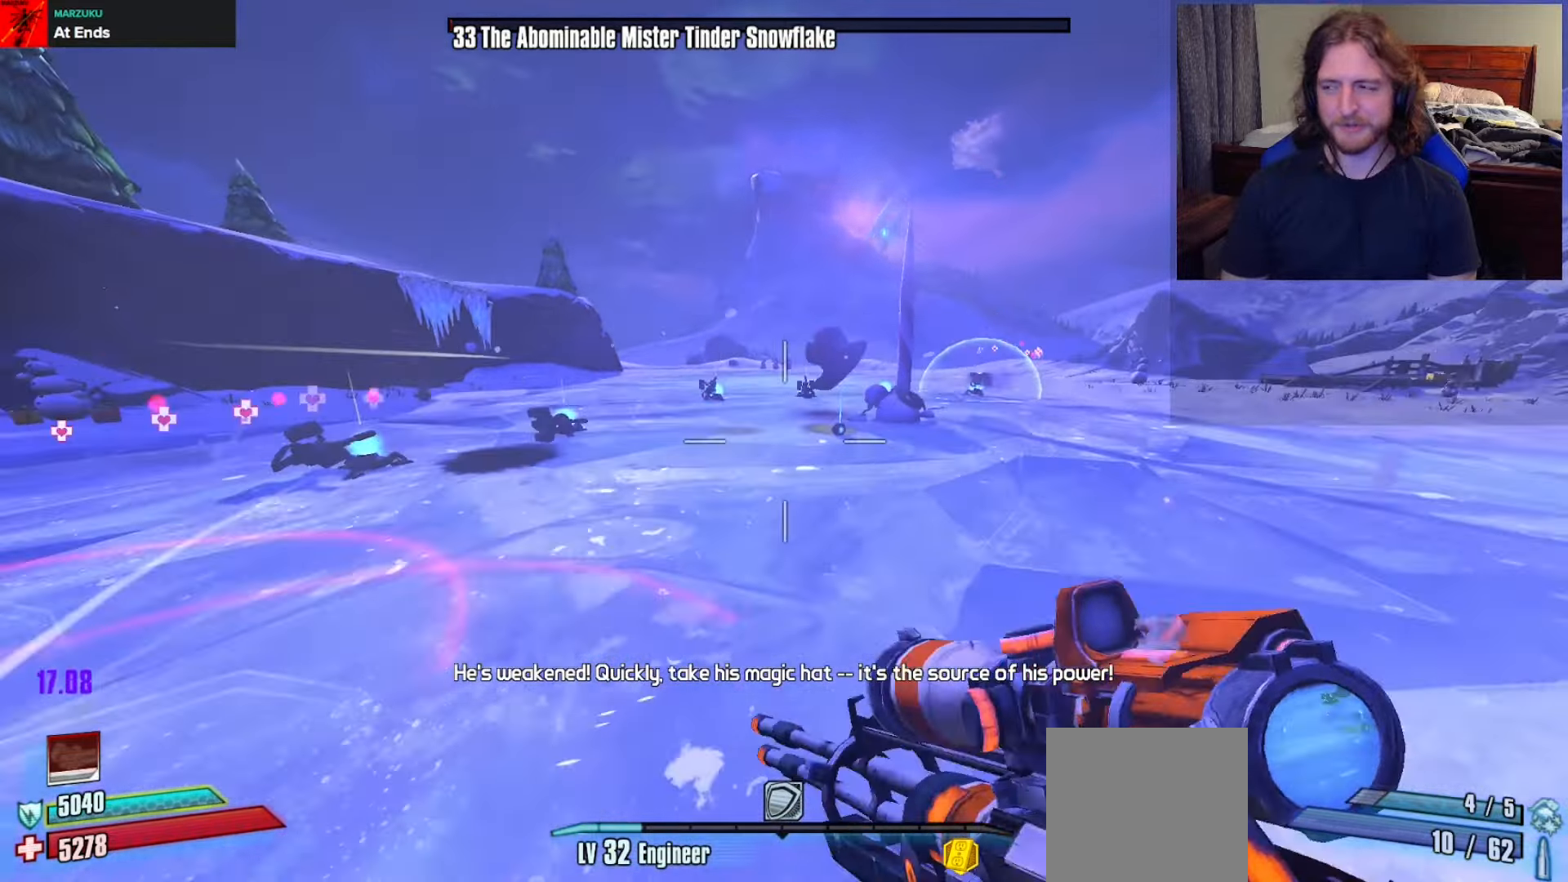
{"buttons": [], "left_stick": "up", "right_stick": "center", "events": []}
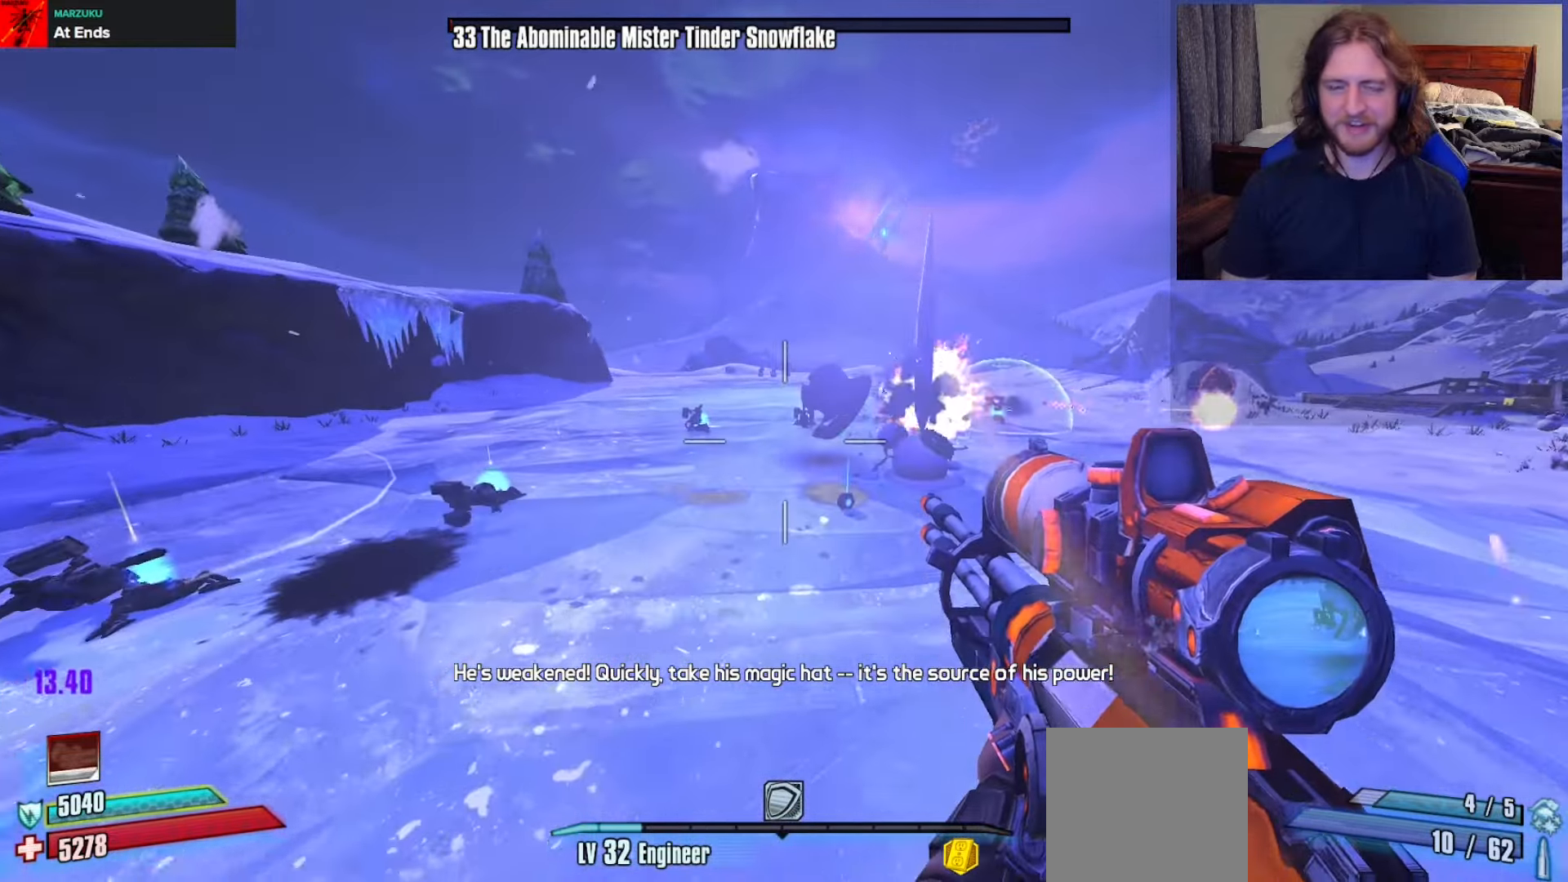
{"buttons": ["DPAD_UP"], "left_stick": "up", "right_stick": "center", "events": [[433, "DPAD_UP", "down"]]}
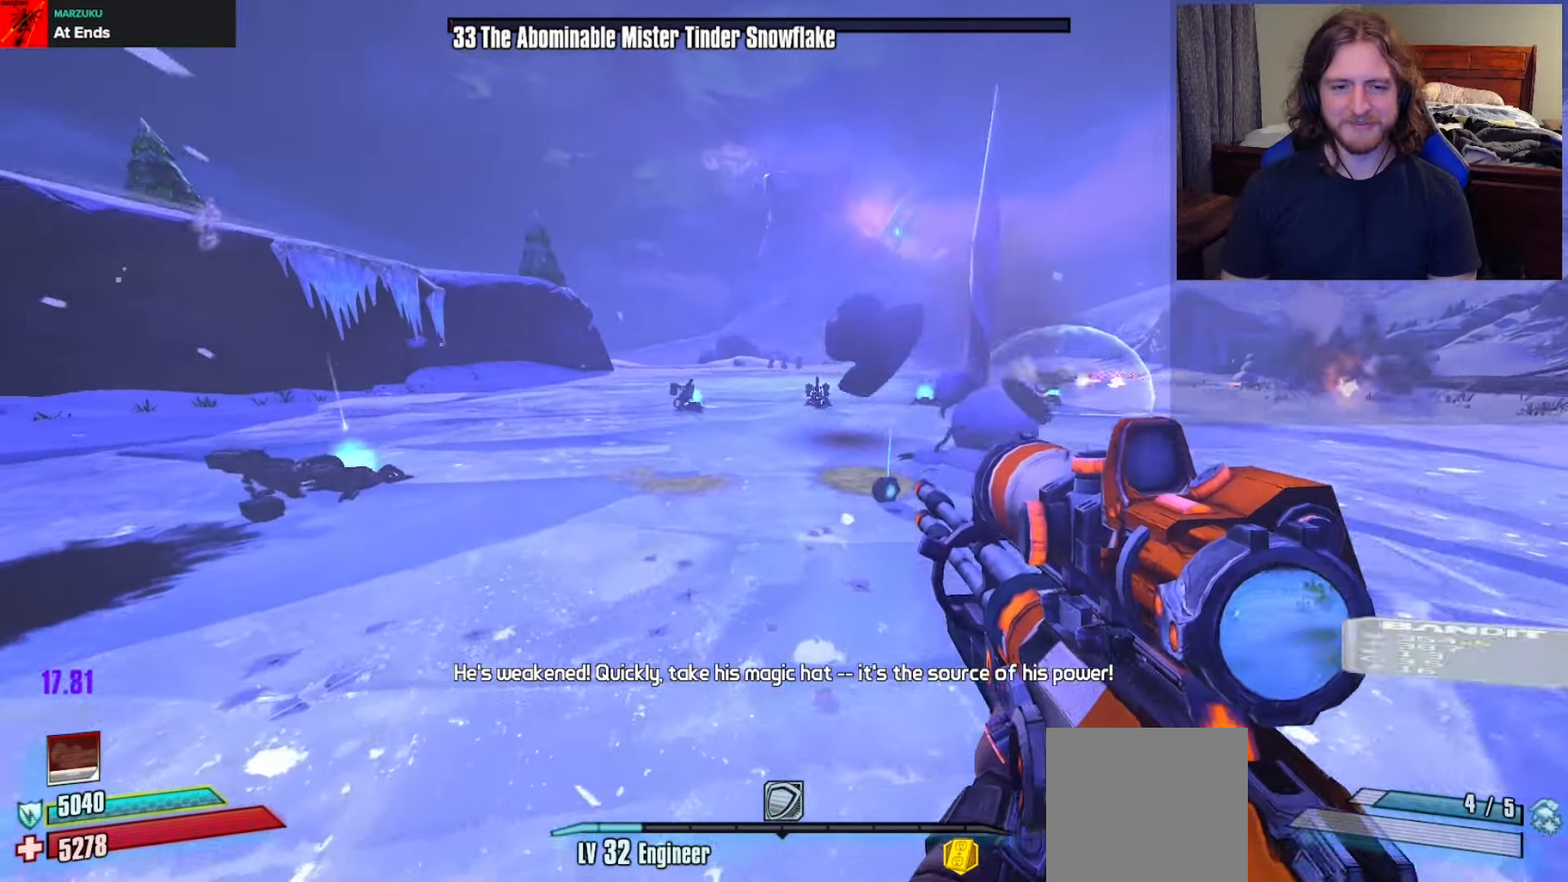
{"buttons": [], "left_stick": "up-left", "right_stick": "center", "events": [[17, "DPAD_UP", "up"], [67, "DPAD_UP", "down"], [183, "DPAD_UP", "up"], [350, "right_stick", "right"], [383, "left_stick", "up-left"], [450, "right_stick", "center"]]}
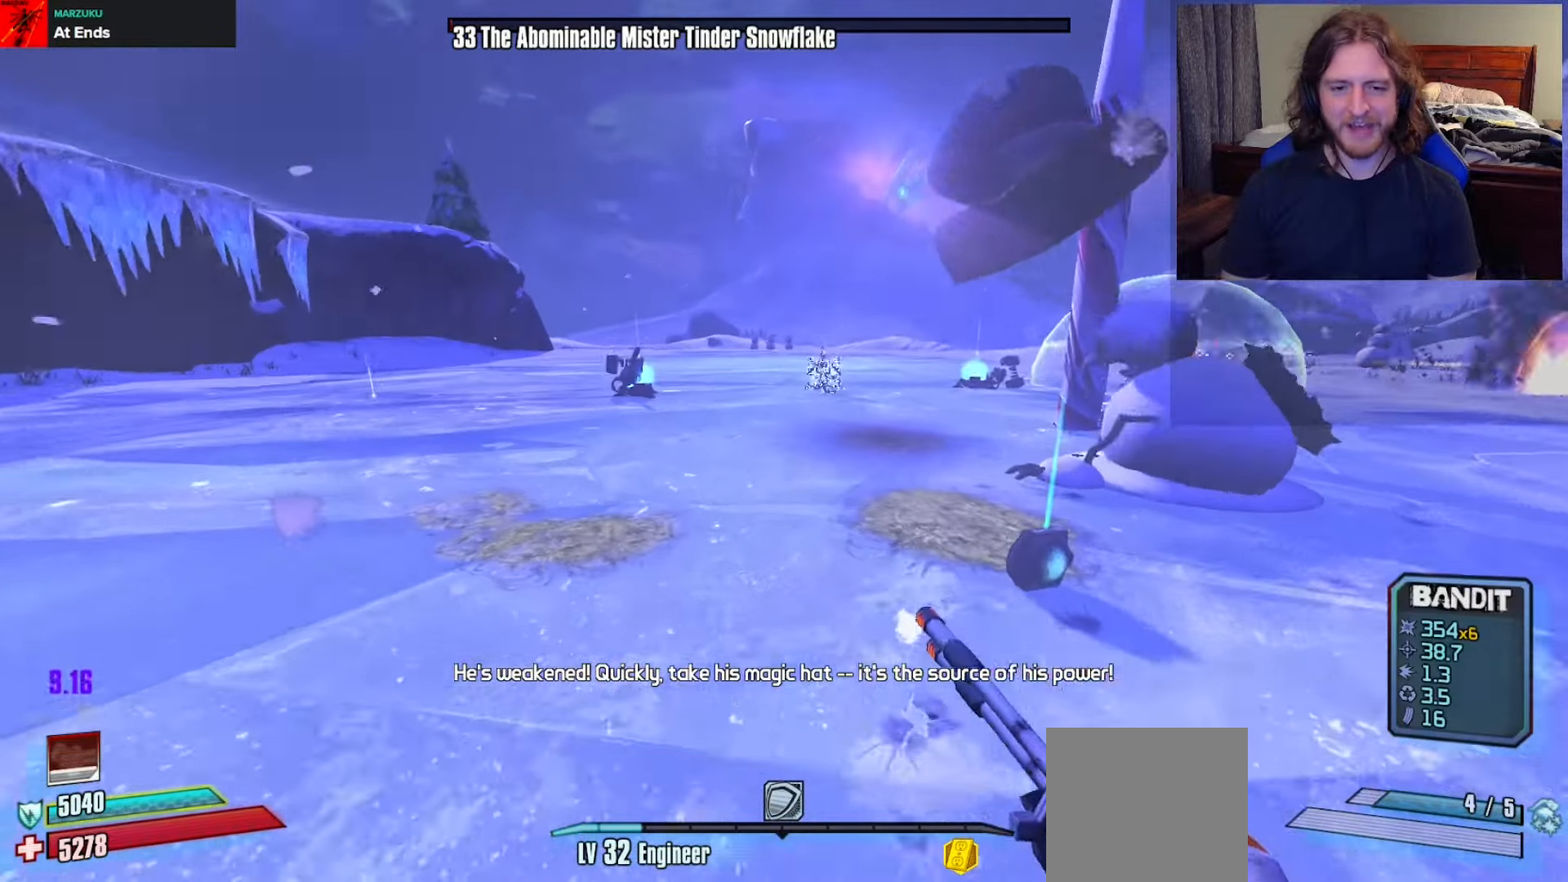
{"buttons": [], "left_stick": "up-left", "right_stick": "right", "events": [[50, "B", "down"], [100, "L3", "down"], [150, "B", "up"], [200, "L3", "up"], [267, "L3", "down"], [367, "L3", "up"], [400, "right_stick", "right"]]}
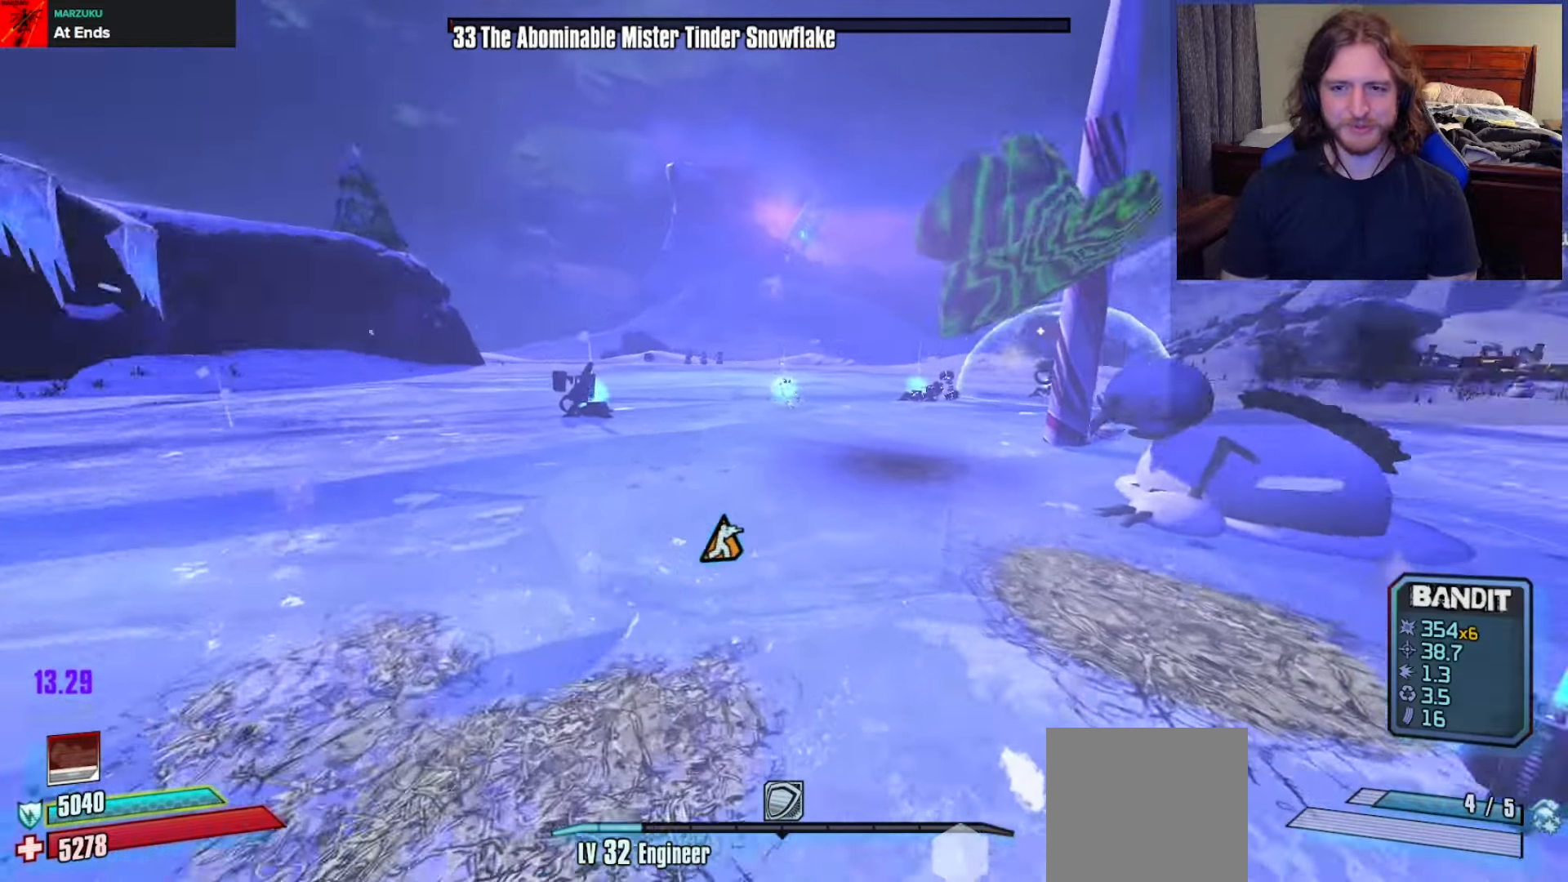
{"buttons": [], "left_stick": "up-left", "right_stick": "up-left", "events": [[100, "right_stick", "up-right"], [283, "right_stick", "center"], [483, "right_stick", "up-left"]]}
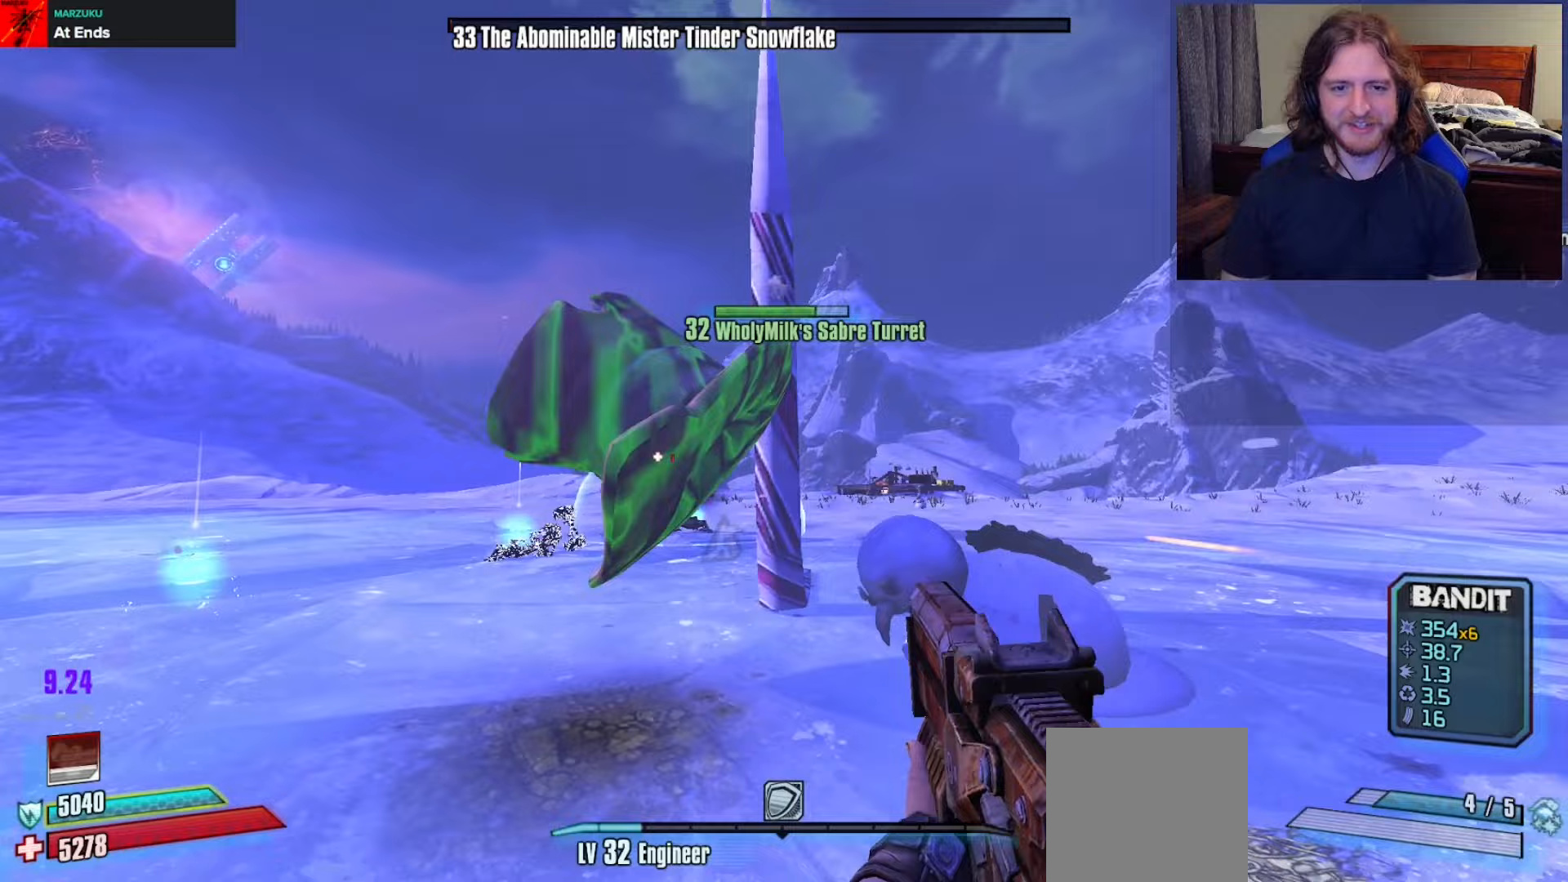
{"buttons": [], "left_stick": "up-right", "right_stick": "center", "events": [[117, "L3", "down"], [200, "right_stick", "up"], [217, "L3", "up"], [267, "left_stick", "up"], [300, "right_stick", "center"], [367, "X", "down"], [367, "left_stick", "up-right"], [483, "X", "up"]]}
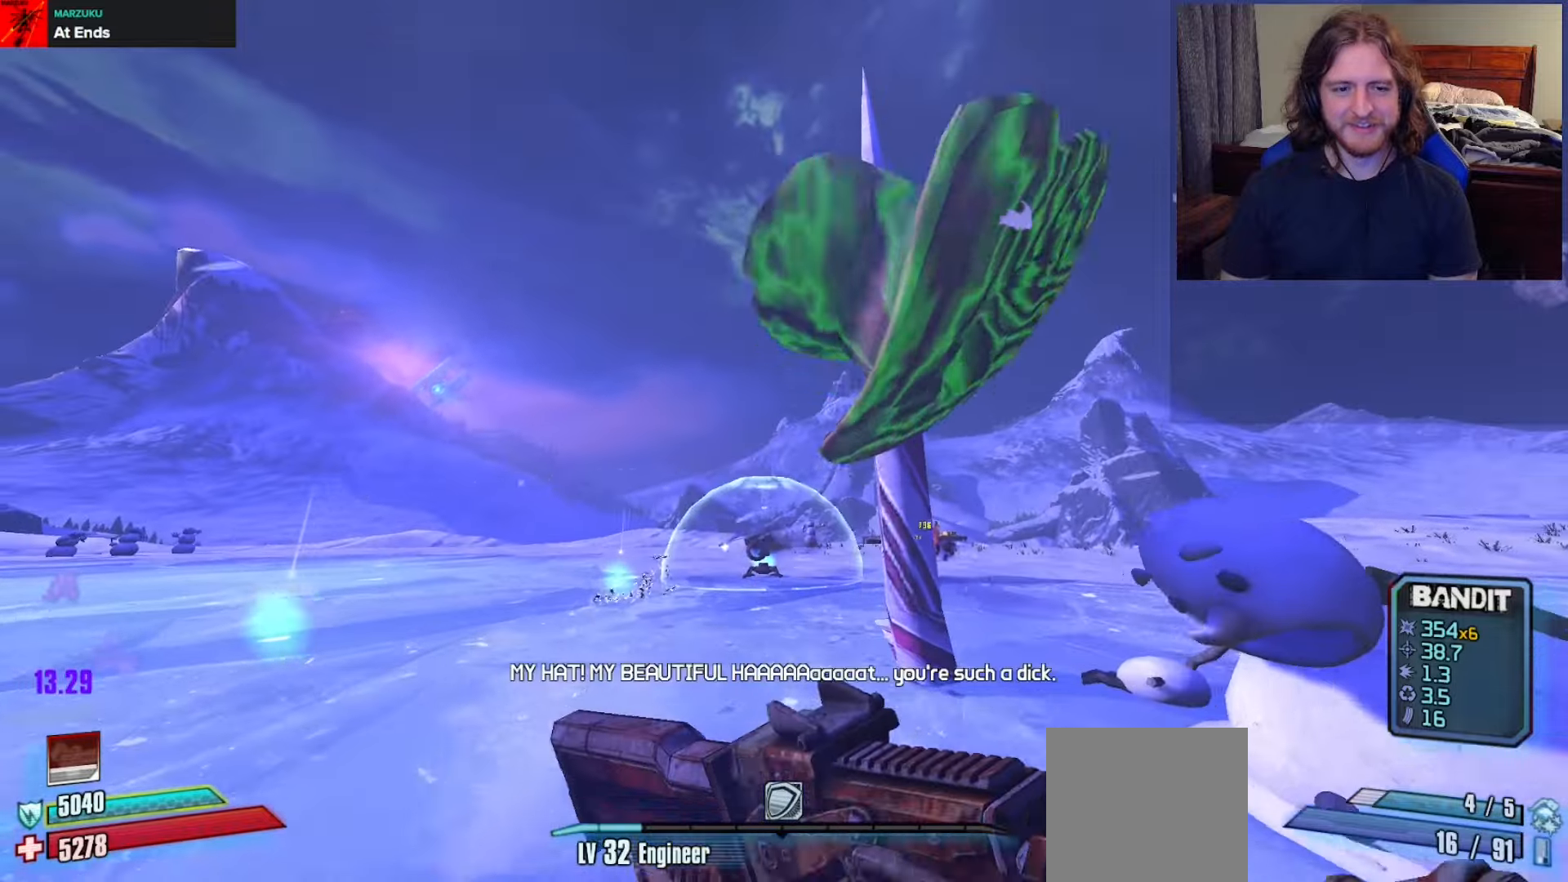
{"buttons": ["DPAD_LEFT"], "left_stick": "down", "right_stick": "center", "events": [[100, "right_stick", "up-right"], [217, "left_stick", "left"], [317, "left_stick", "down"], [433, "right_stick", "center"], [450, "DPAD_LEFT", "down"]]}
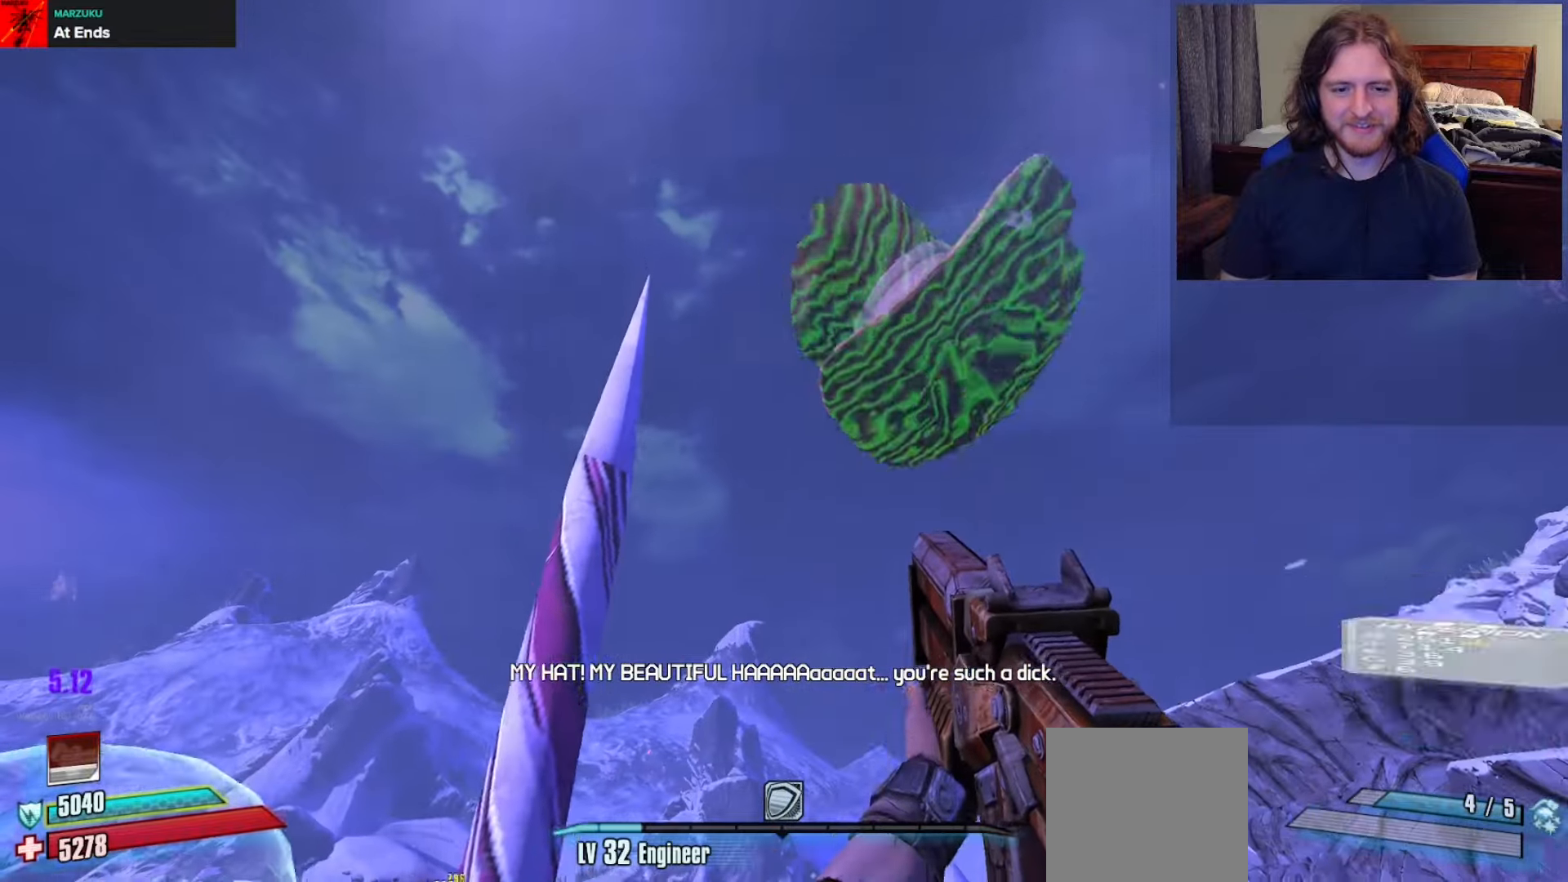
{"buttons": [], "left_stick": "down-right", "right_stick": "center", "events": [[83, "DPAD_LEFT", "up"], [150, "right_stick", "down-right"], [250, "left_stick", "down-right"], [350, "right_stick", "center"]]}
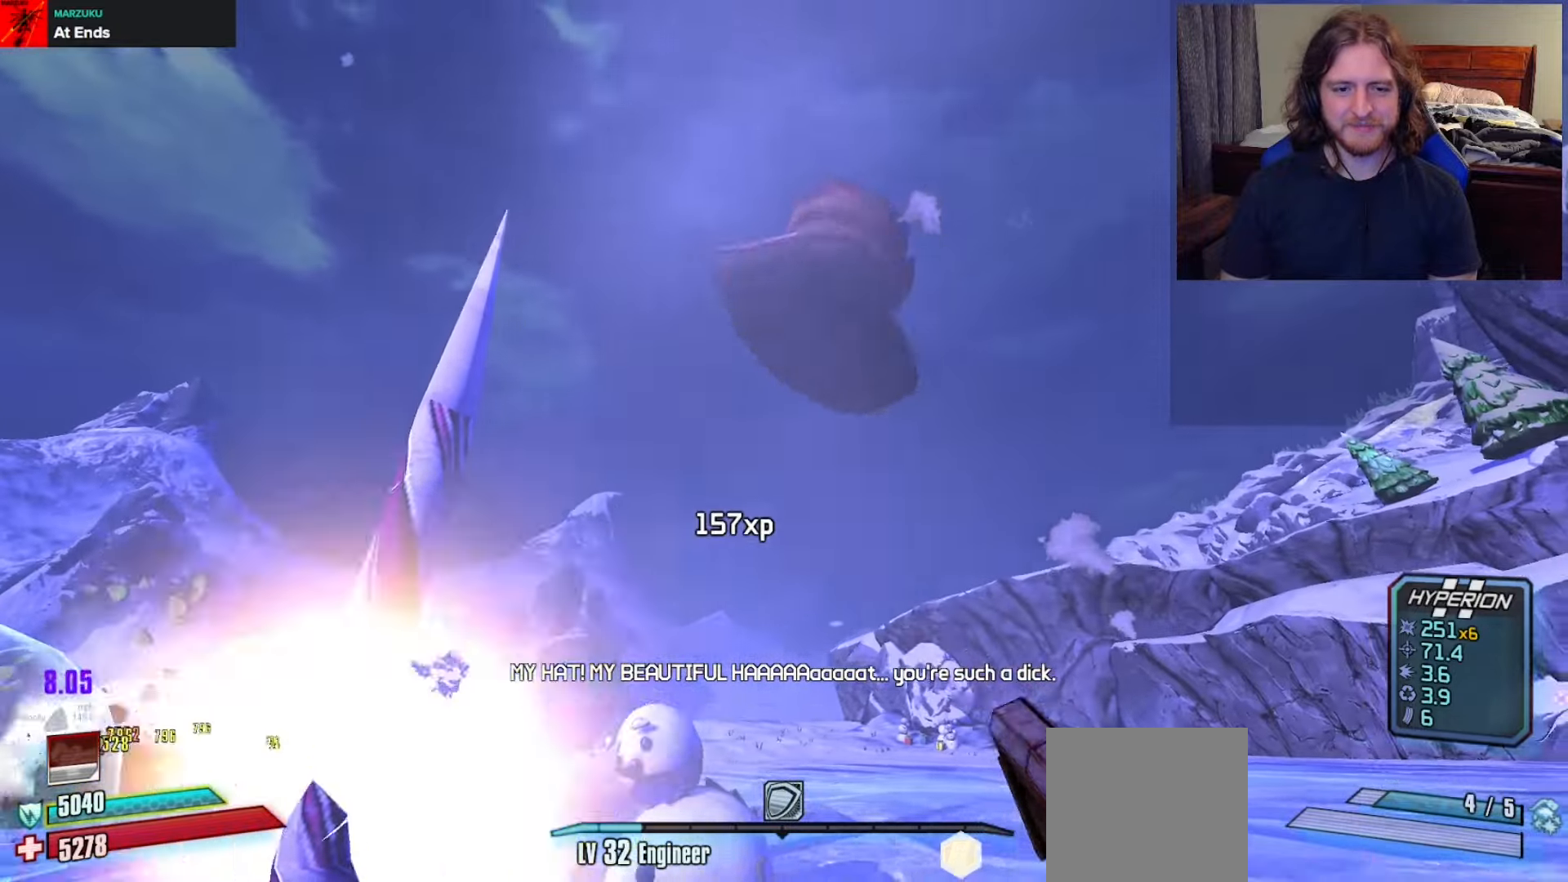
{"buttons": ["R2"], "left_stick": "up", "right_stick": "down", "events": [[33, "left_stick", "down"], [67, "right_stick", "down"], [200, "right_stick", "center"], [267, "left_stick", "right"], [333, "left_stick", "up"], [350, "right_stick", "down"], [483, "R2", "down"]]}
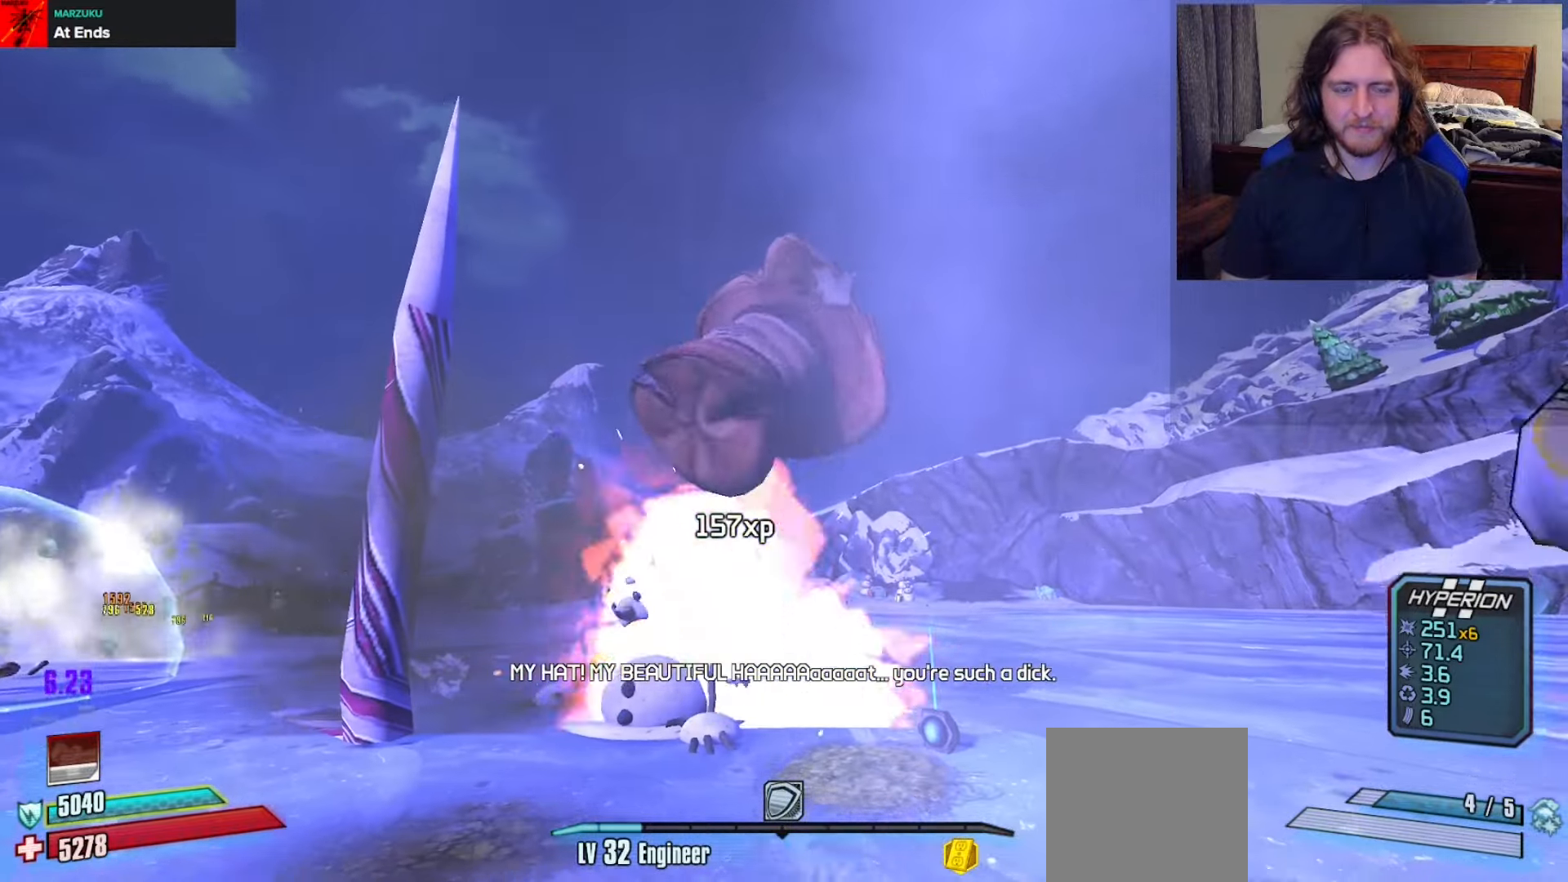
{"buttons": ["R2"], "left_stick": "down-right", "right_stick": "center", "events": [[233, "R2", "up"], [267, "left_stick", "down-left"], [367, "left_stick", "down"], [467, "R2", "down"], [467, "left_stick", "down-right"], [483, "right_stick", "center"]]}
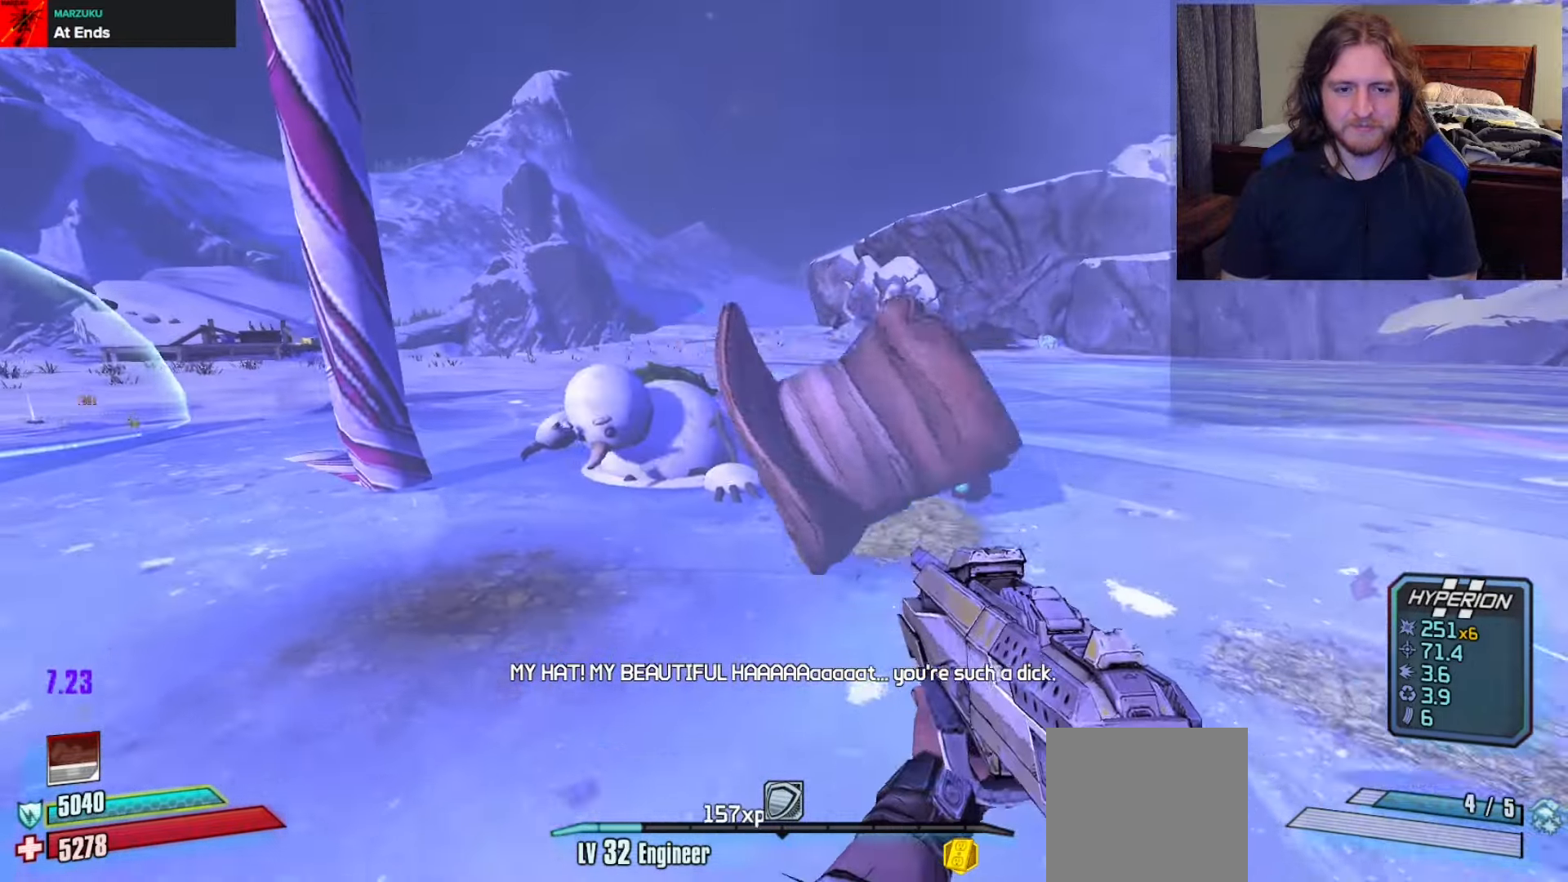
{"buttons": ["R2"], "left_stick": "up", "right_stick": "up", "events": [[83, "right_stick", "down"], [150, "left_stick", "down"], [150, "right_stick", "right"], [217, "right_stick", "center"], [400, "left_stick", "center"], [417, "right_stick", "up"], [467, "left_stick", "up"]]}
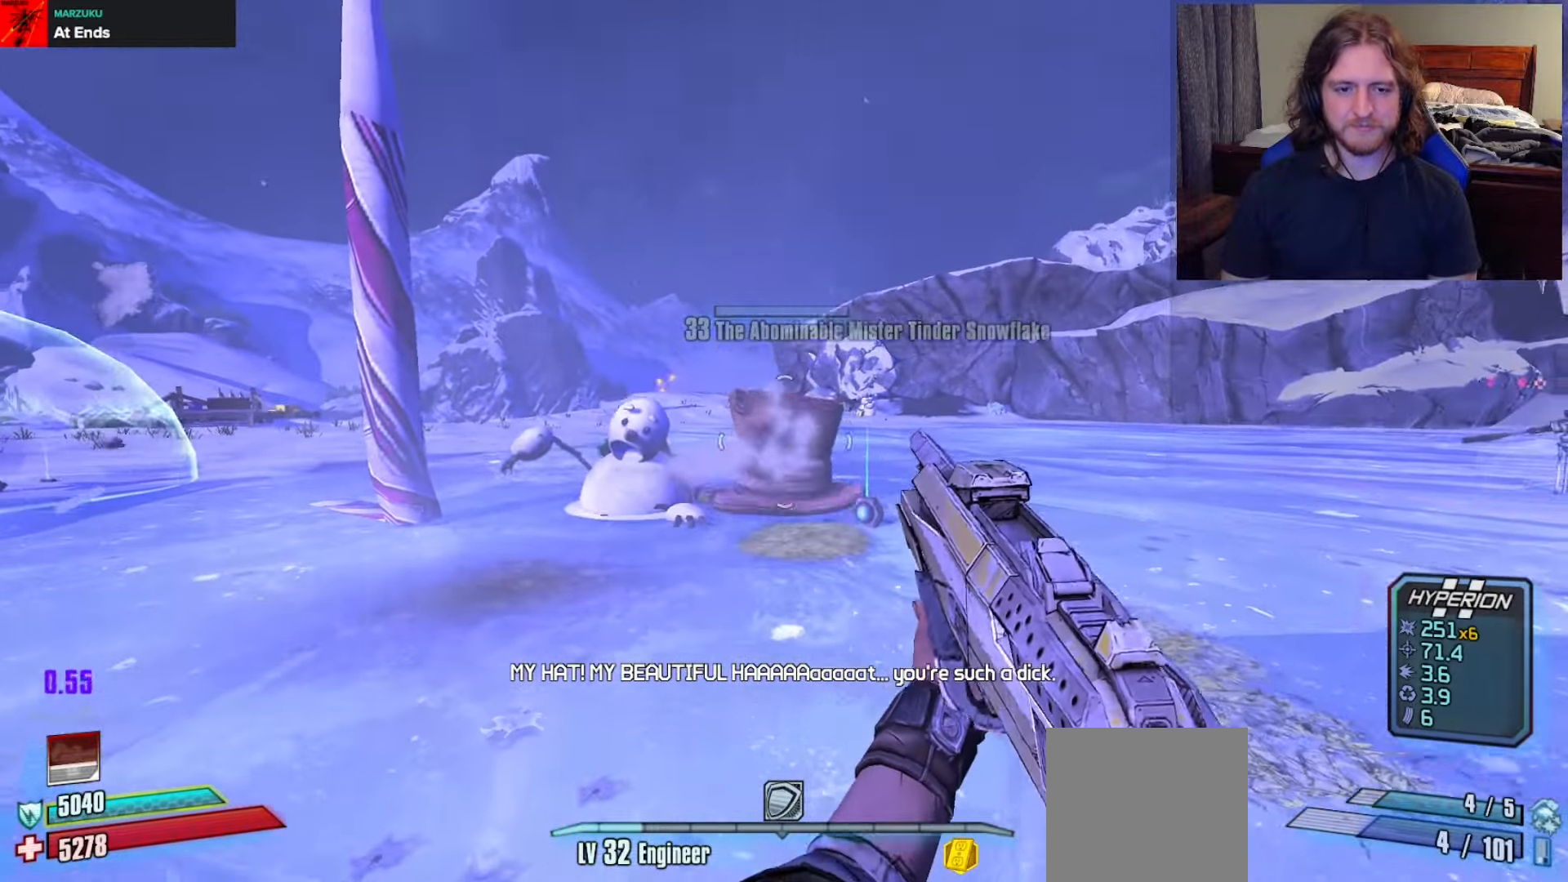
{"buttons": ["R2"], "left_stick": "up", "right_stick": "center", "events": [[33, "right_stick", "center"], [133, "left_stick", "left"], [183, "left_stick", "down"], [300, "left_stick", "right"], [350, "left_stick", "up"]]}
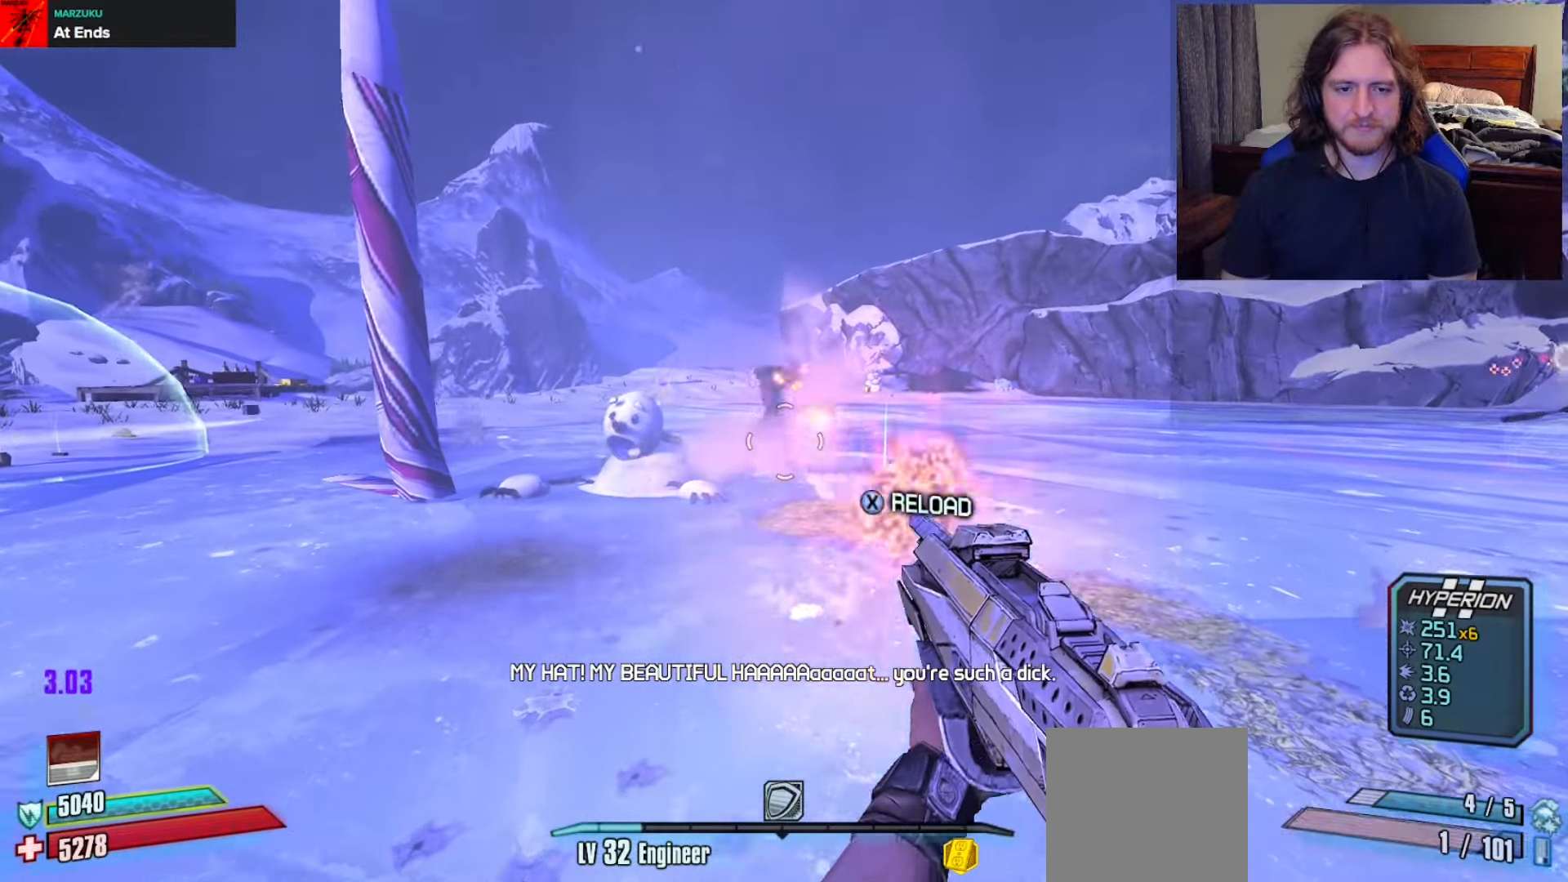
{"buttons": ["R2"], "left_stick": "down-left", "right_stick": "center", "events": [[17, "right_stick", "up-right"], [33, "left_stick", "down"], [133, "right_stick", "center"], [267, "right_stick", "up"], [367, "right_stick", "center"], [450, "left_stick", "down-left"]]}
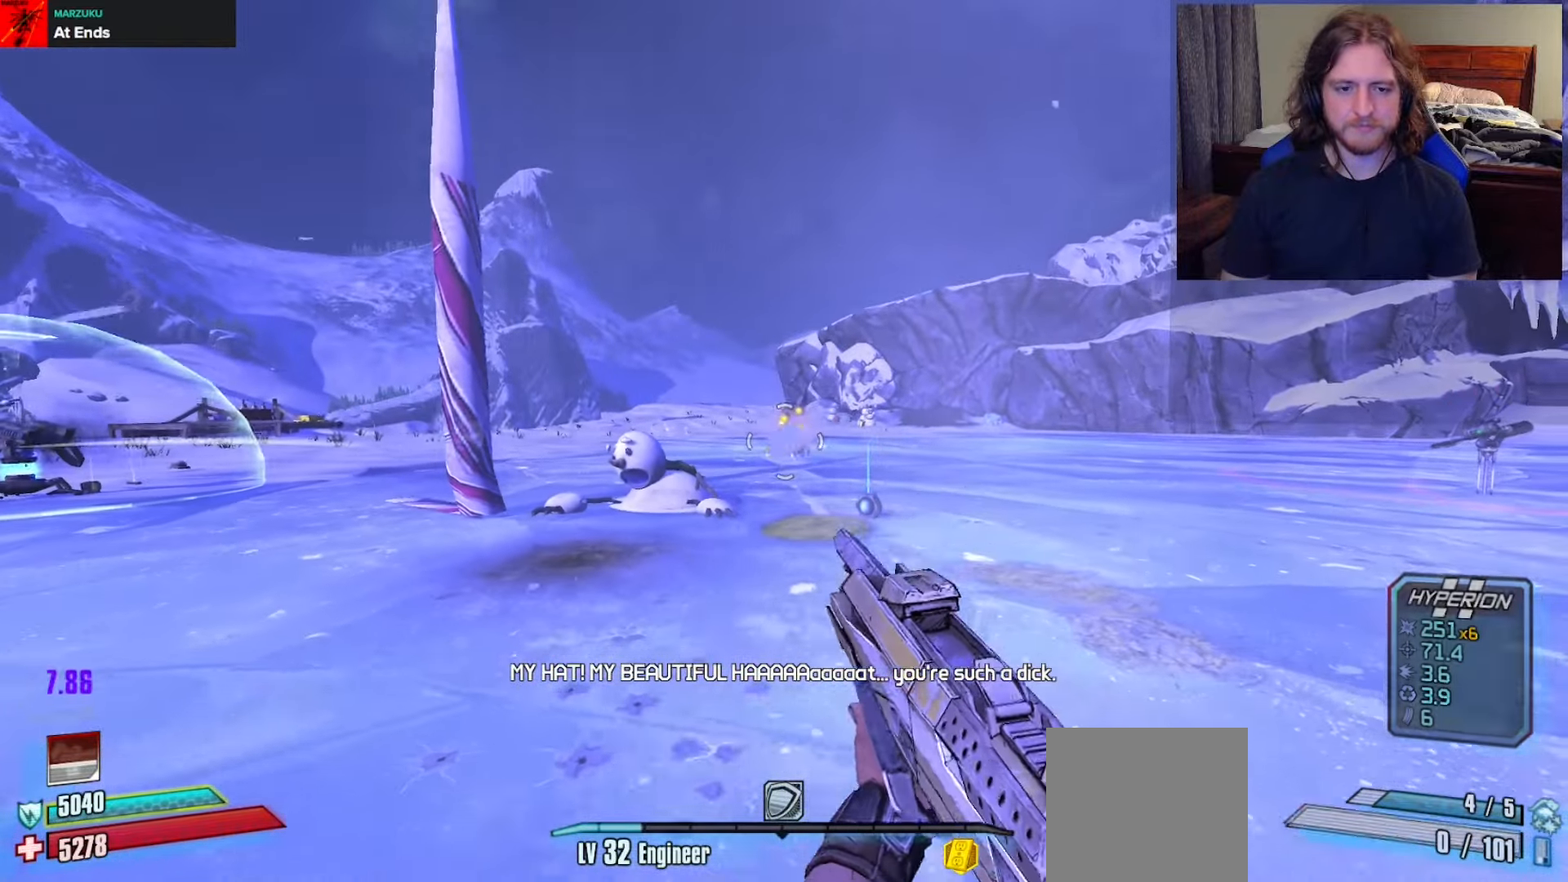
{"buttons": [], "left_stick": "up", "right_stick": "center", "events": [[17, "left_stick", "left"], [133, "left_stick", "up-right"], [183, "R2", "up"], [283, "right_stick", "down-left"], [483, "right_stick", "center"], [500, "left_stick", "up"]]}
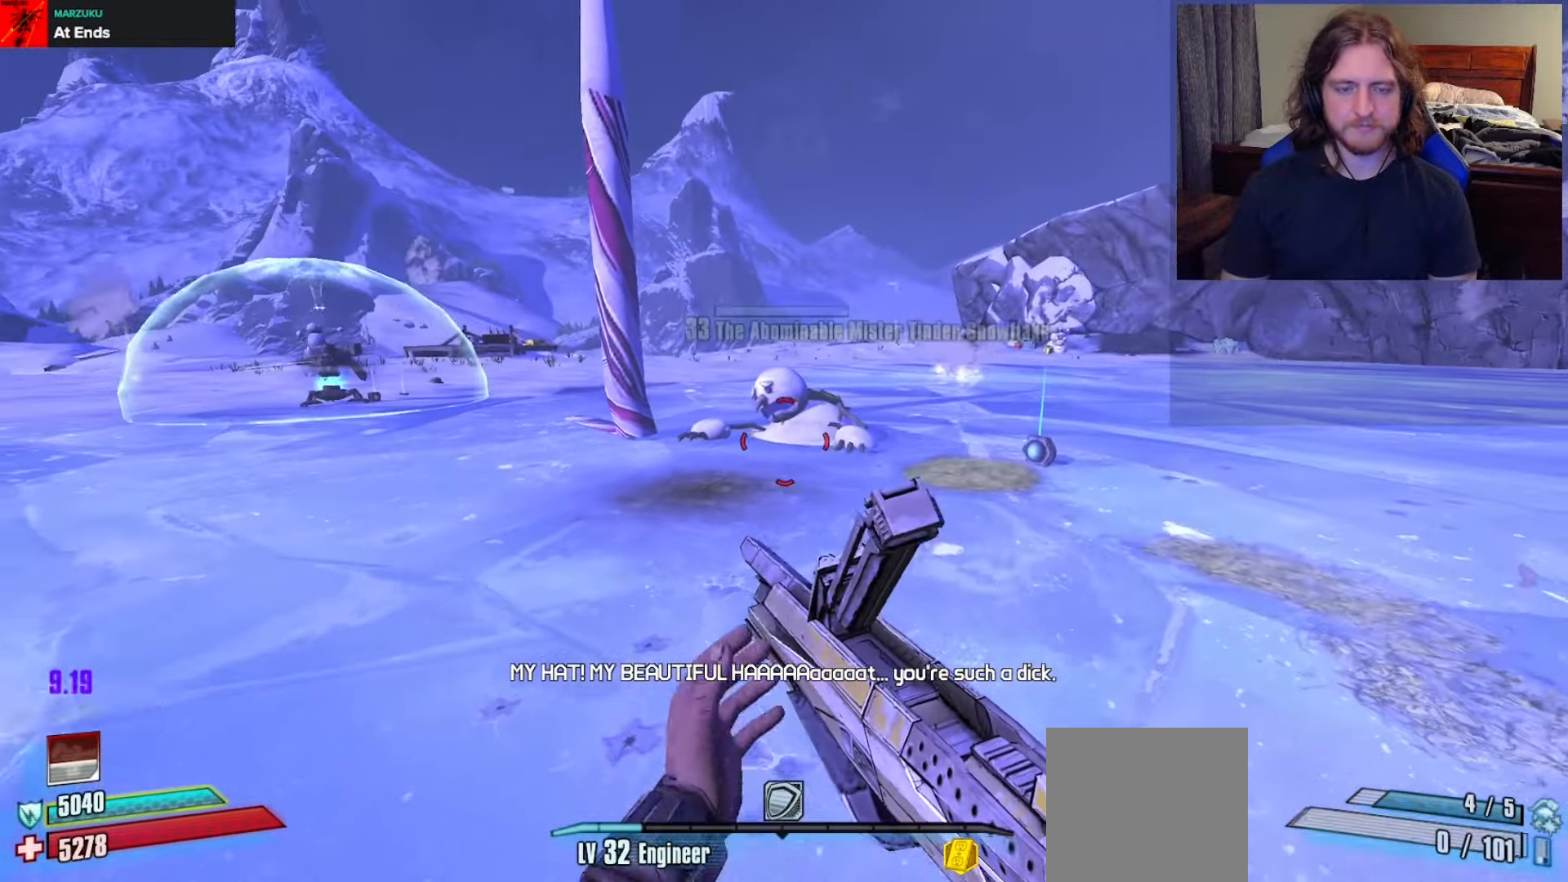
{"buttons": [], "left_stick": "center", "right_stick": "center", "events": [[50, "L3", "down"], [150, "L3", "up"], [200, "left_stick", "center"], [267, "left_stick", "up-left"], [417, "left_stick", "center"]]}